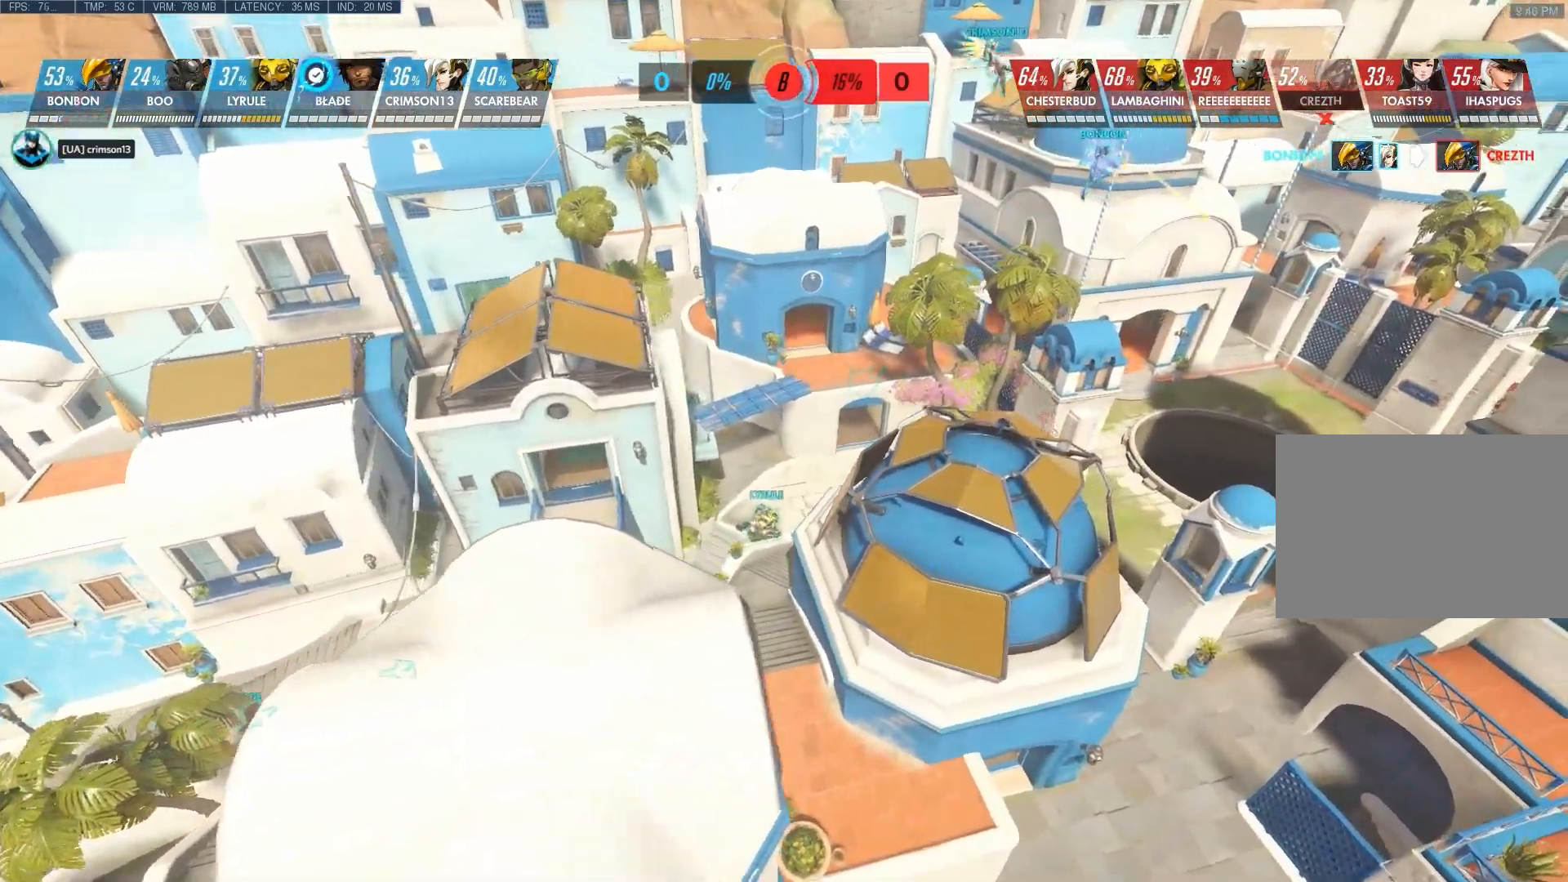
Gameplay with keyboard and mouse; each line is a JSON object with the keys and mouse buttons held at the frame after it. "events" lists presses ("down") and releases ("up") of "1", "2", "3", "4", "5", "a", "alt", "c", "ctrl", "d", "e", "f", "q", "r", "s", "shift", "space", "tab", "v", "w", "x", "z", "mouse_left", "mouse_middle", "mouse_right", "mouse_wheel_up" and "mouse_wheel_down" between this image and that frame as [ms after this image, input, new state], when the widget could be followed in between. "mouse_left", "mouse_middle", "mouse_right", "mouse_wheel_up", "mouse_wheel_down" = the "left", "middle", "right", "wheel_up", "wheel_down" buttons of the "mouse" list. No other keys are recorded. Not read: mouse_move.
{"keys": ["d", "shift", "w"], "mouse": [], "events": []}
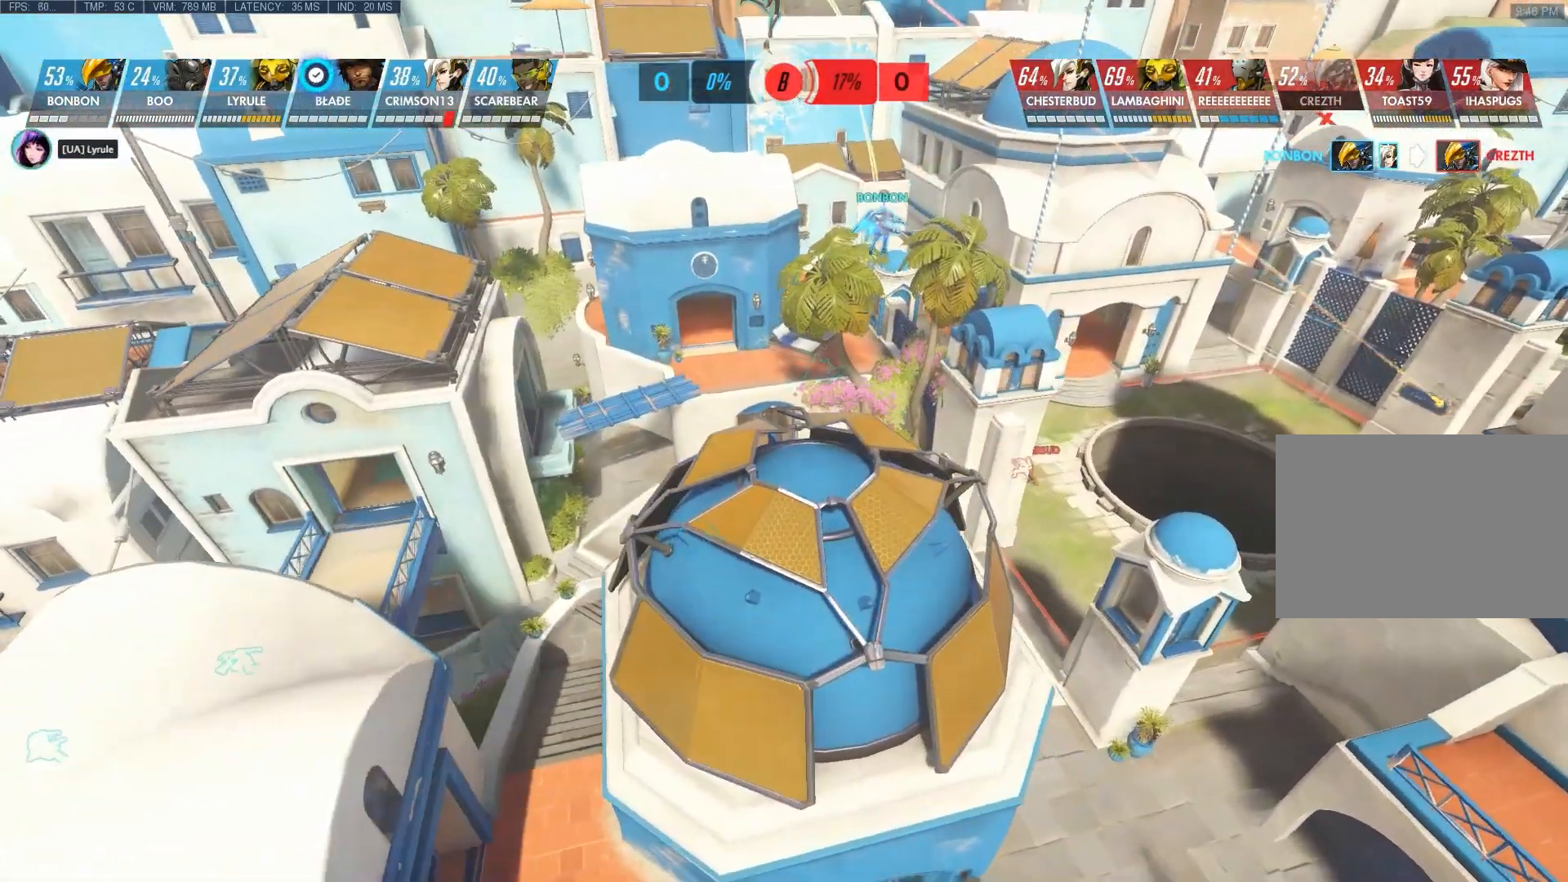
{"keys": ["d", "shift", "w"], "mouse": ["right"], "events": [[333, "mouse_right", "down"]]}
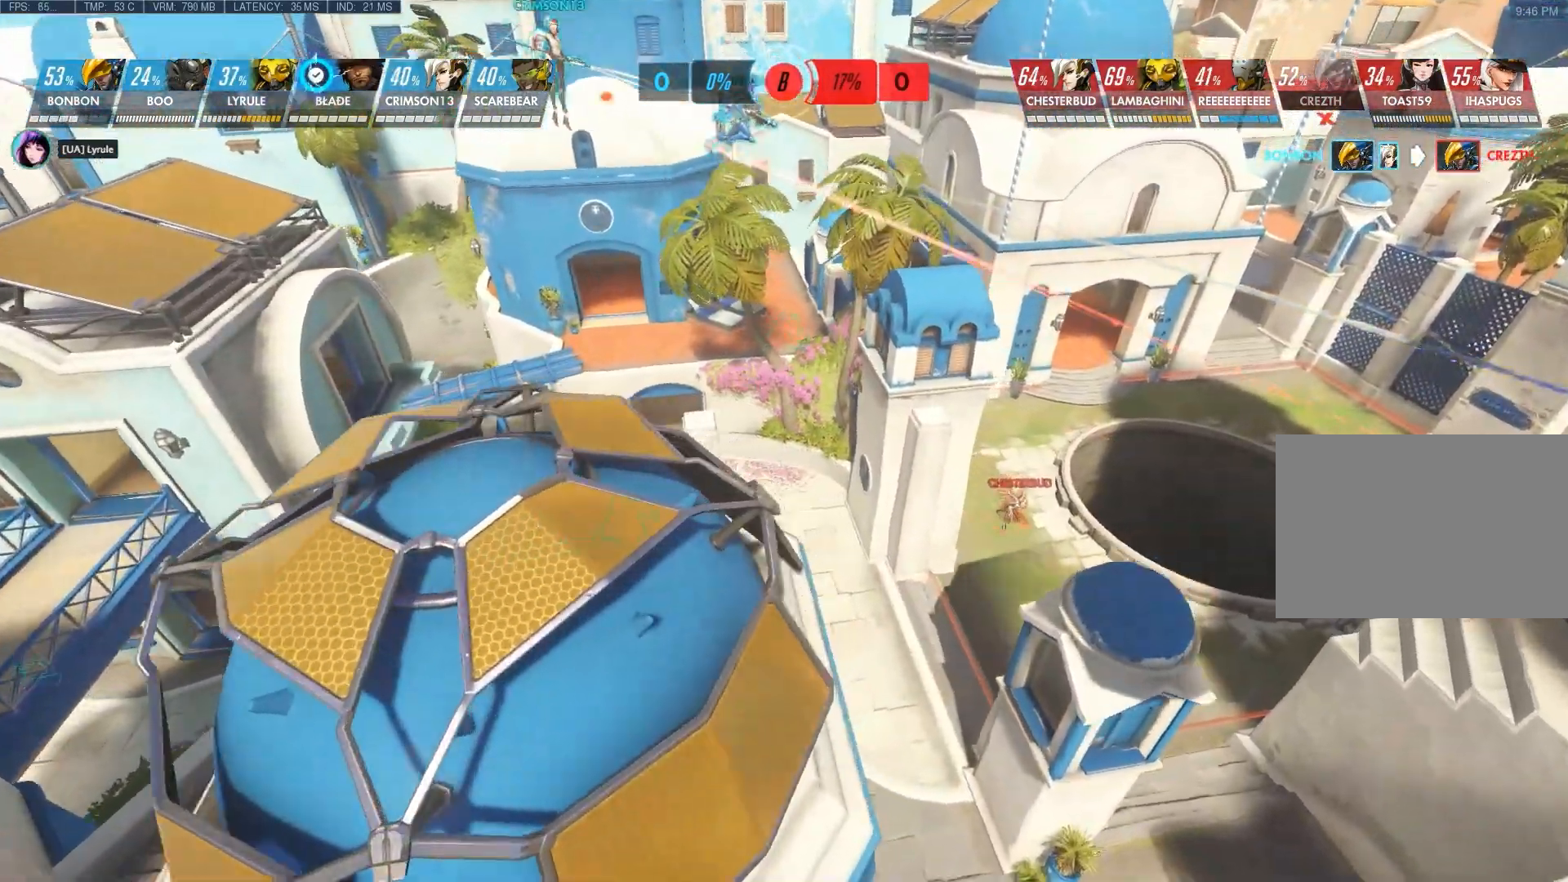
{"keys": ["d", "w"], "mouse": ["right"], "events": [[183, "shift", "up"]]}
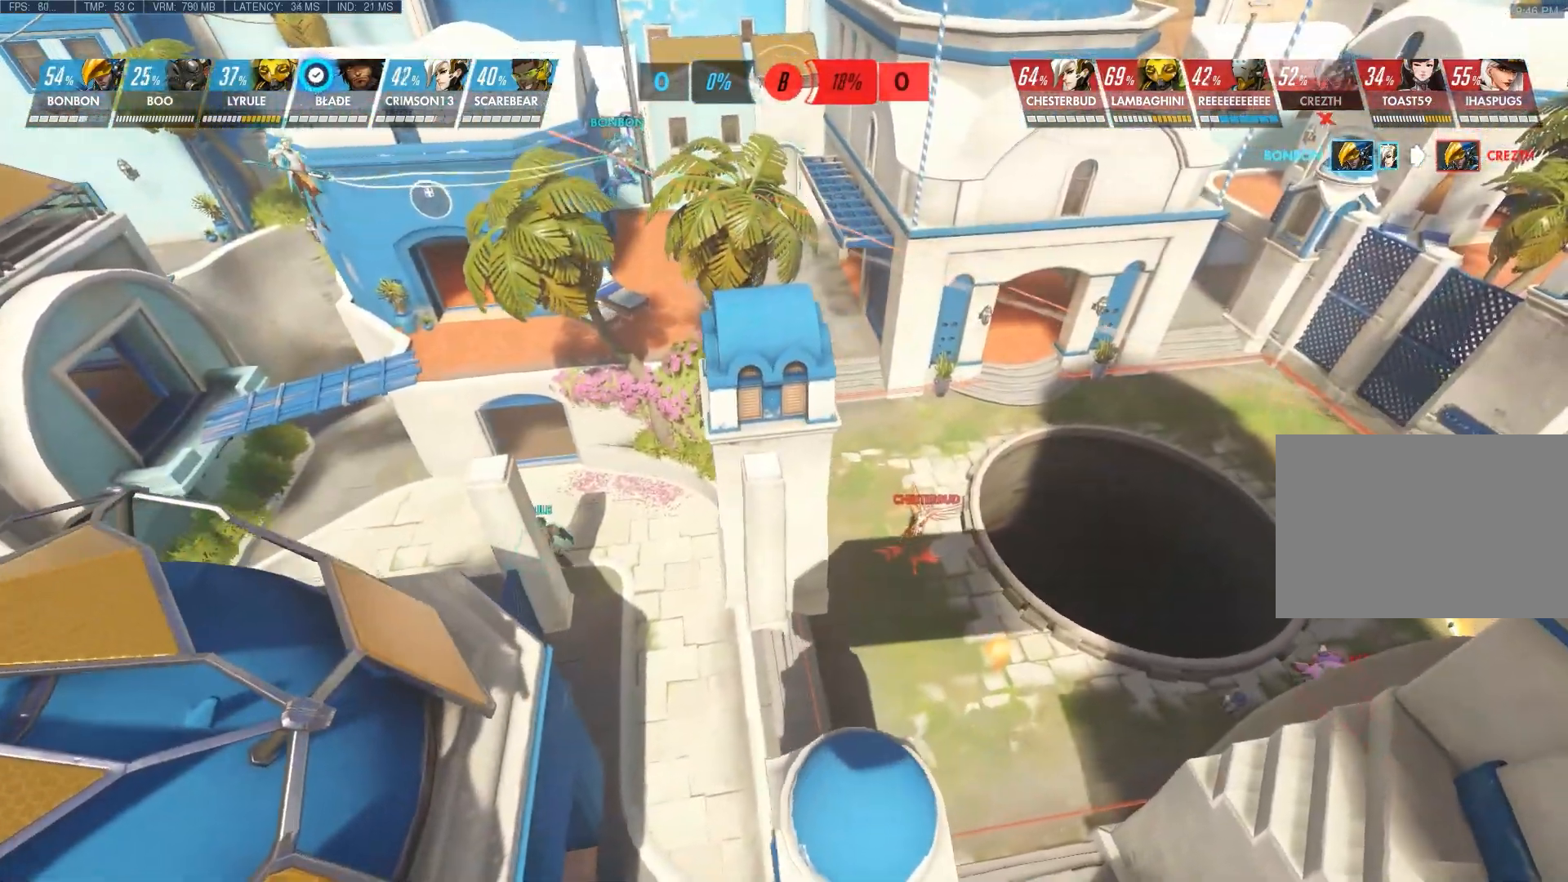
{"keys": [], "mouse": [], "events": [[200, "mouse_right", "up"], [483, "d", "up"], [483, "w", "up"]]}
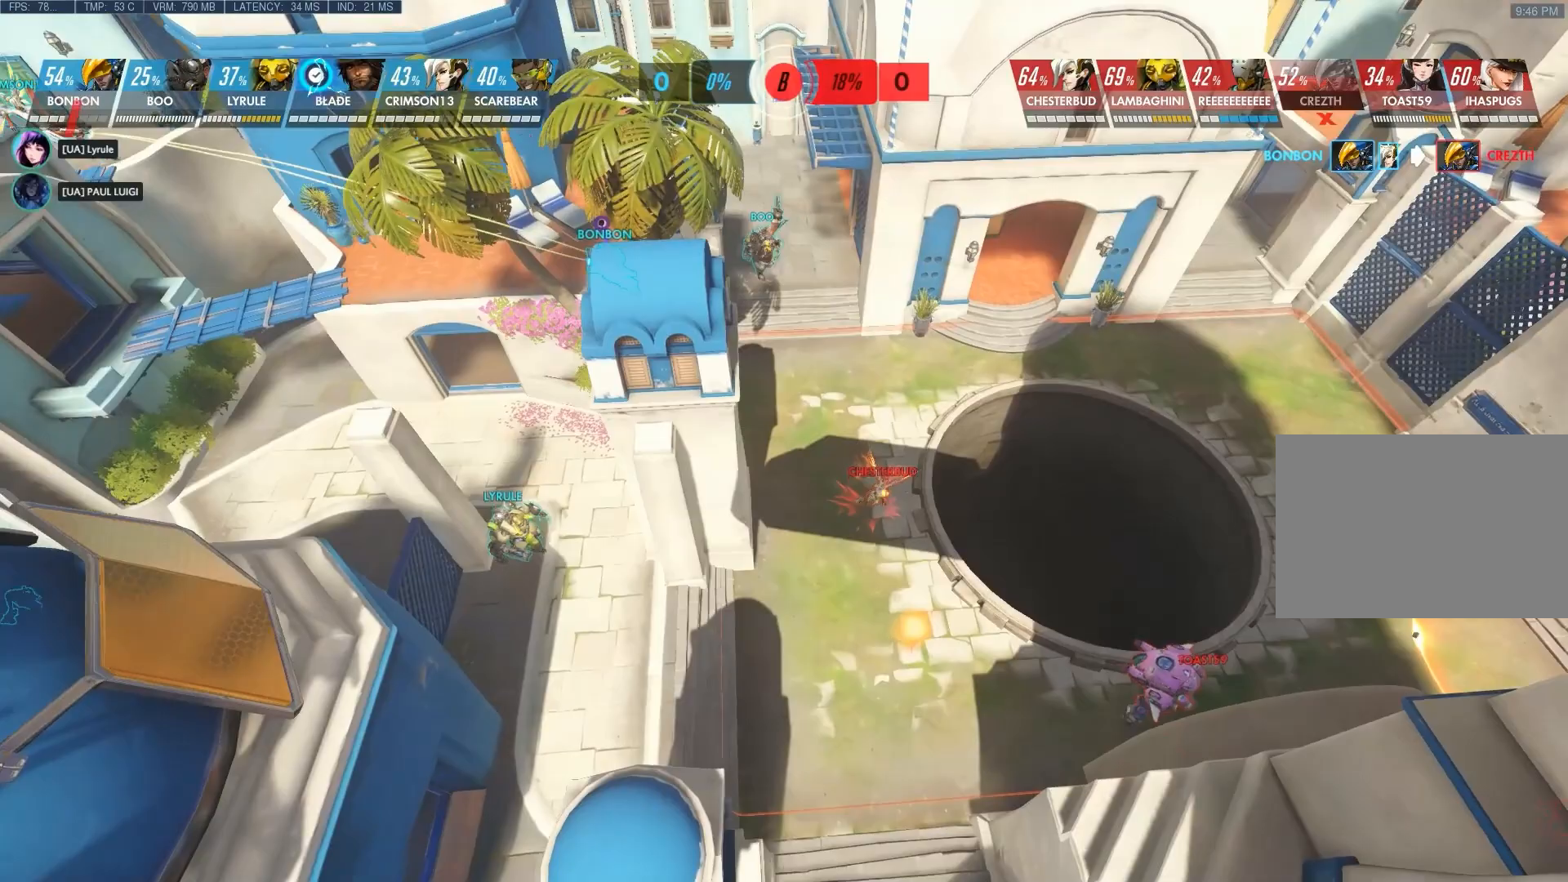
{"keys": ["d"], "mouse": [], "events": [[433, "d", "down"]]}
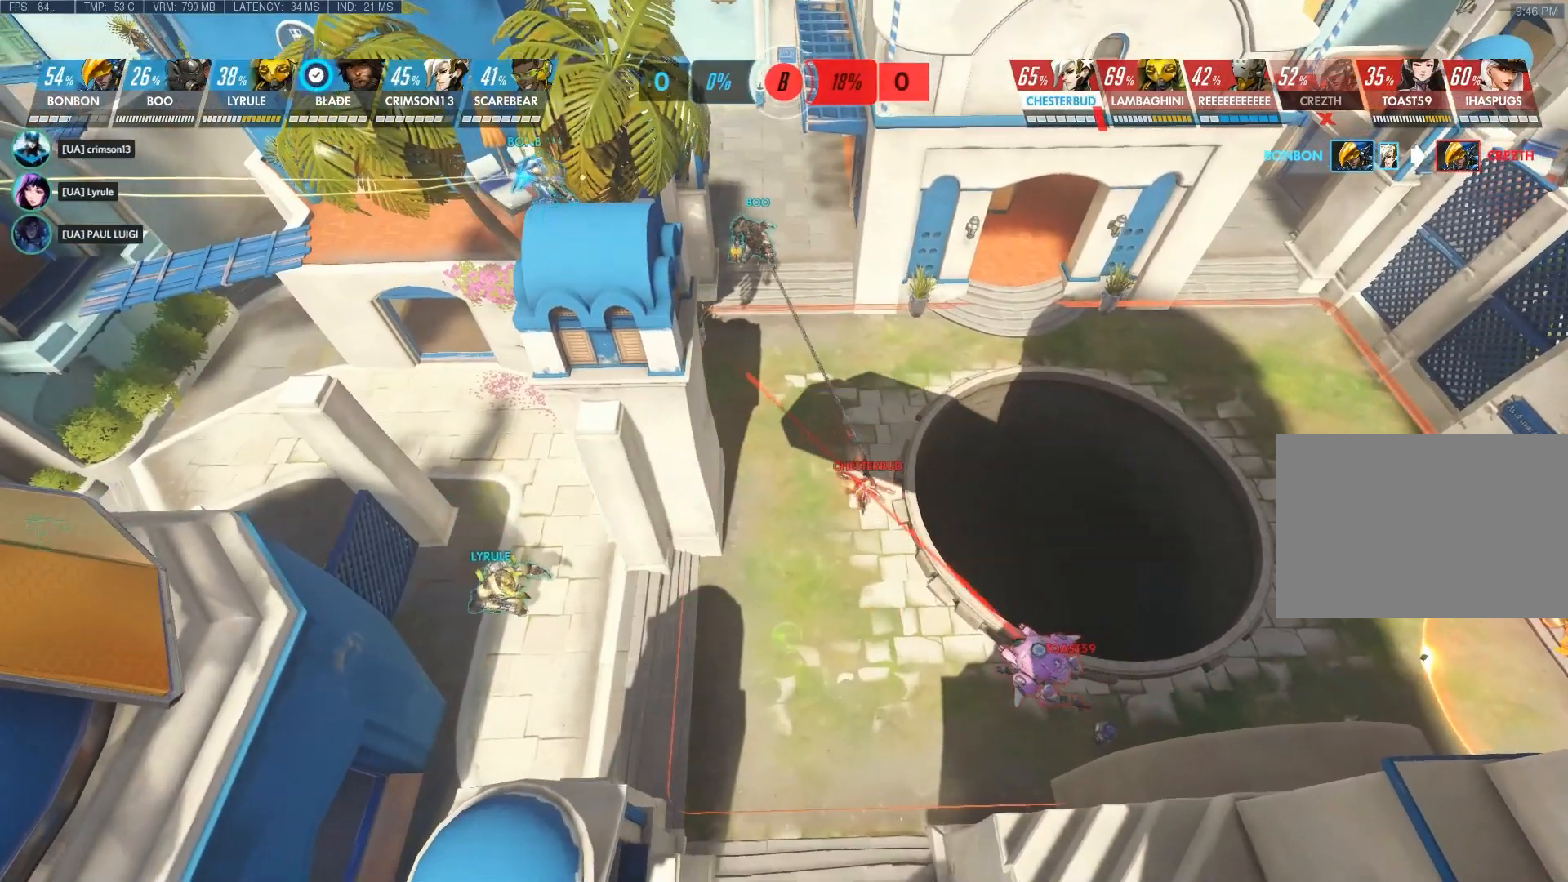
{"keys": ["d"], "mouse": [], "events": []}
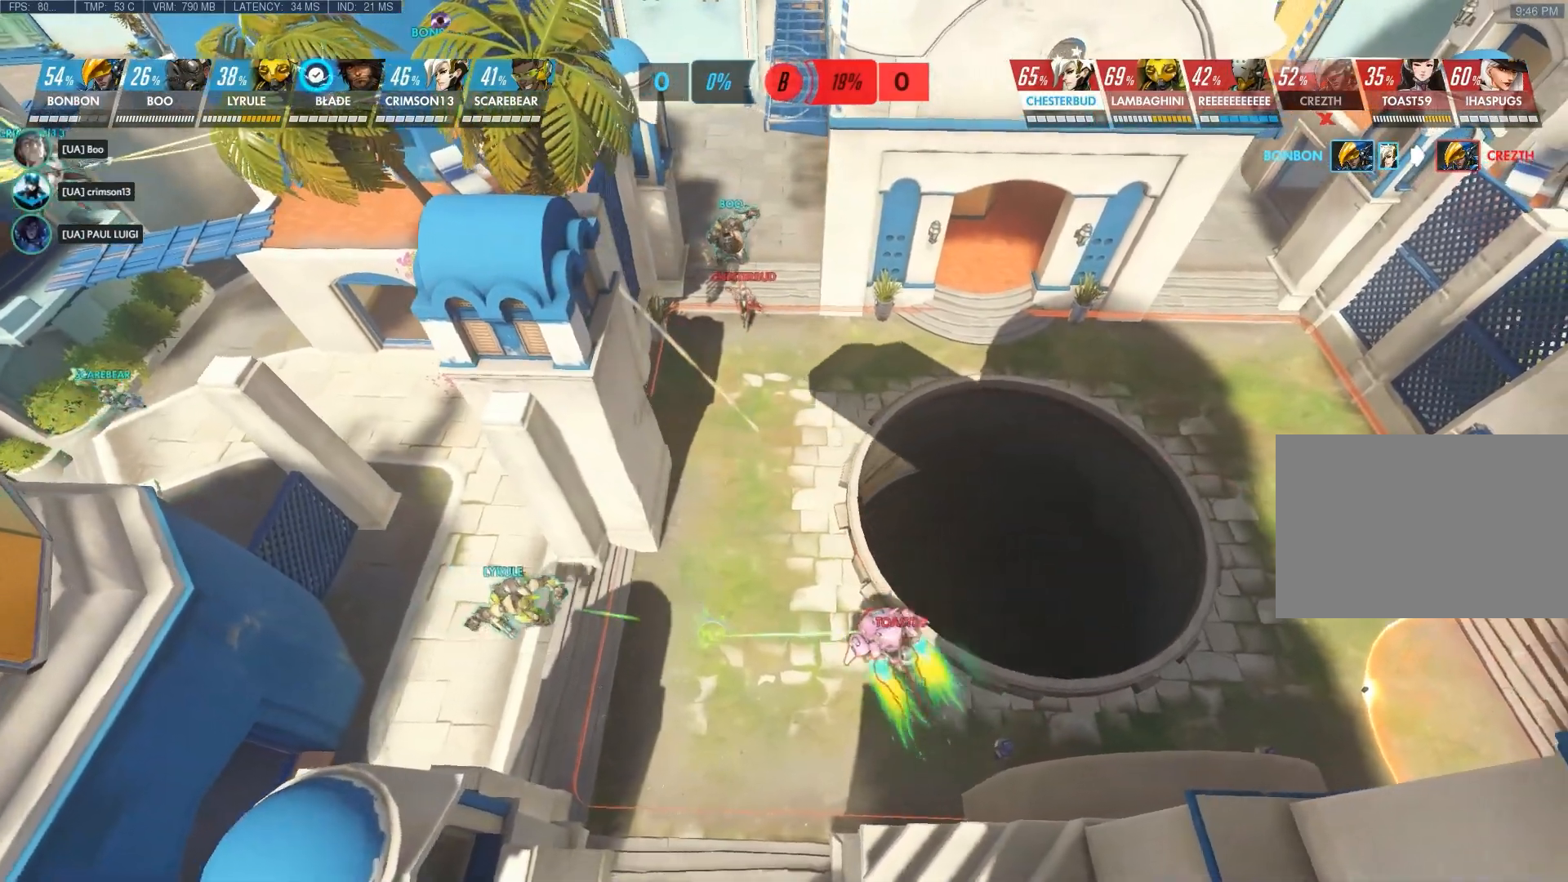
{"keys": ["d"], "mouse": [], "events": []}
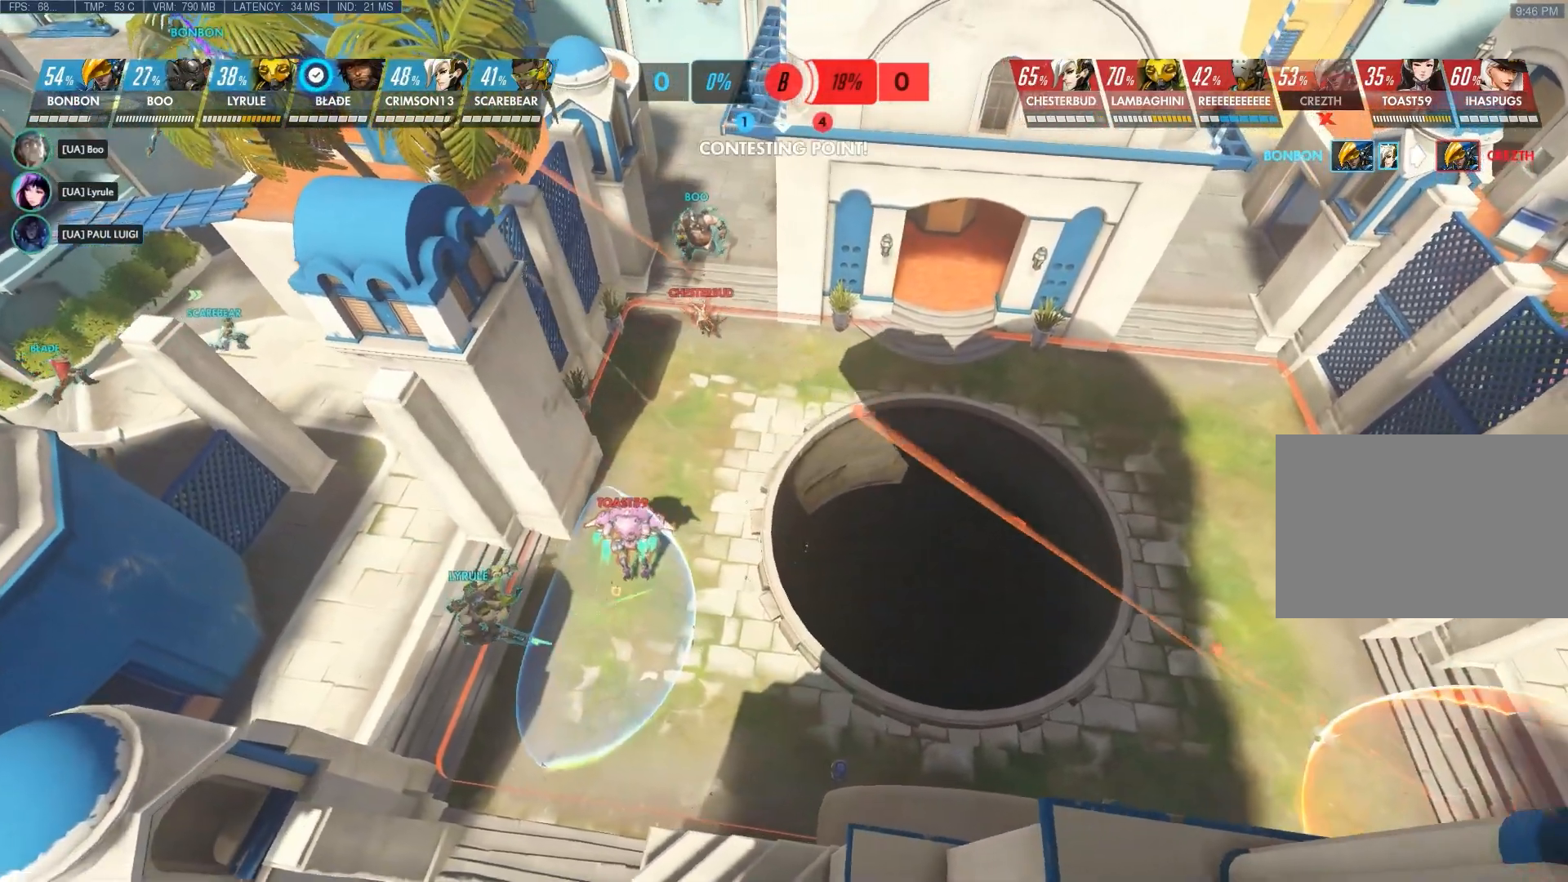
{"keys": ["d"], "mouse": [], "events": []}
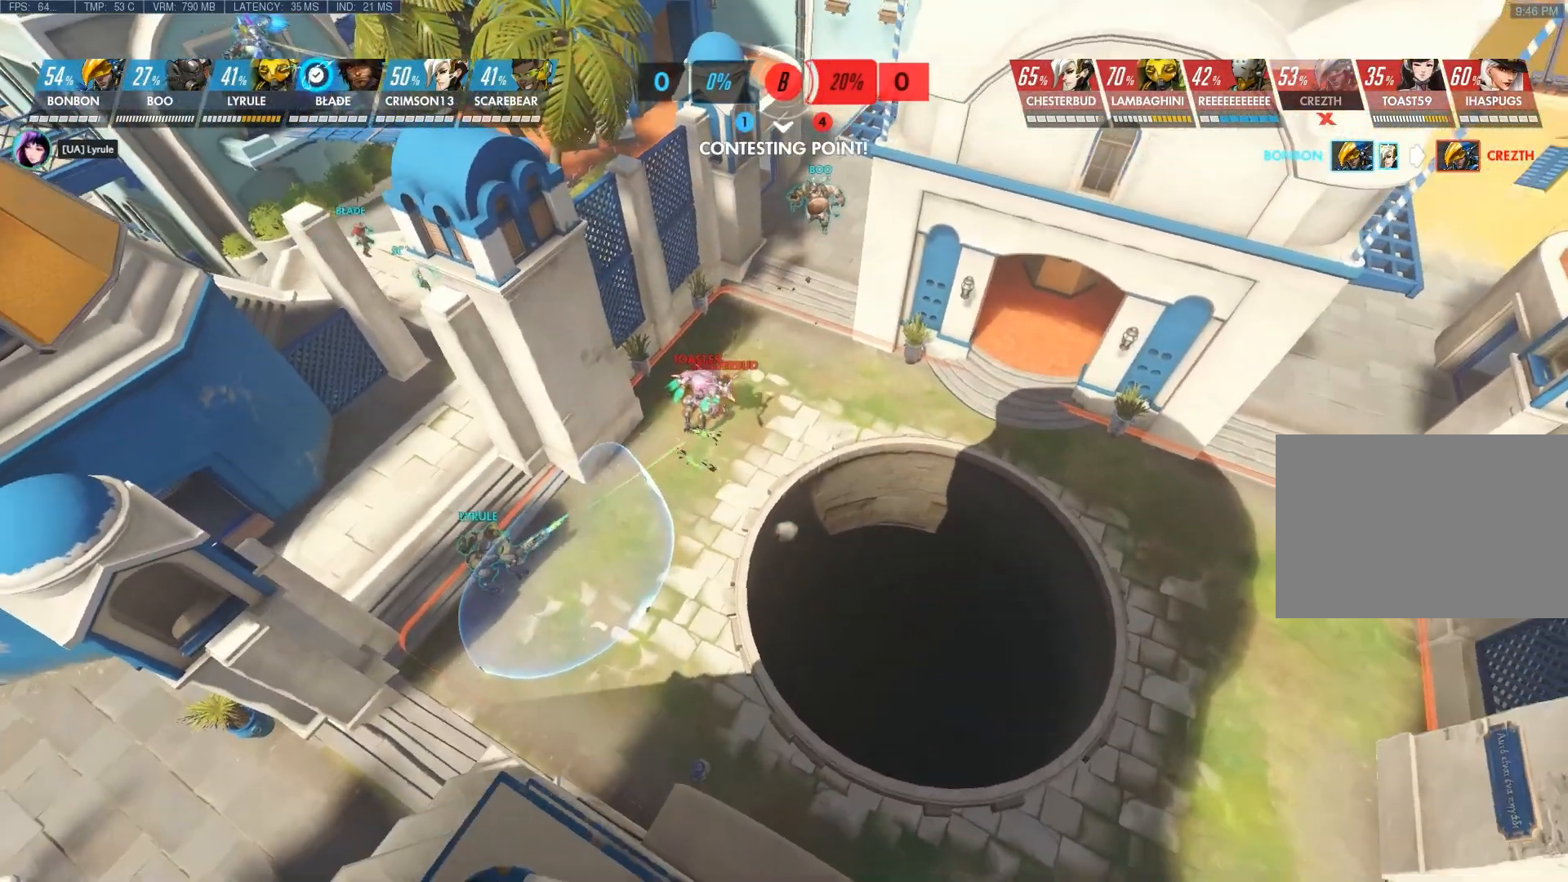
{"keys": [], "mouse": [], "events": [[483, "d", "up"]]}
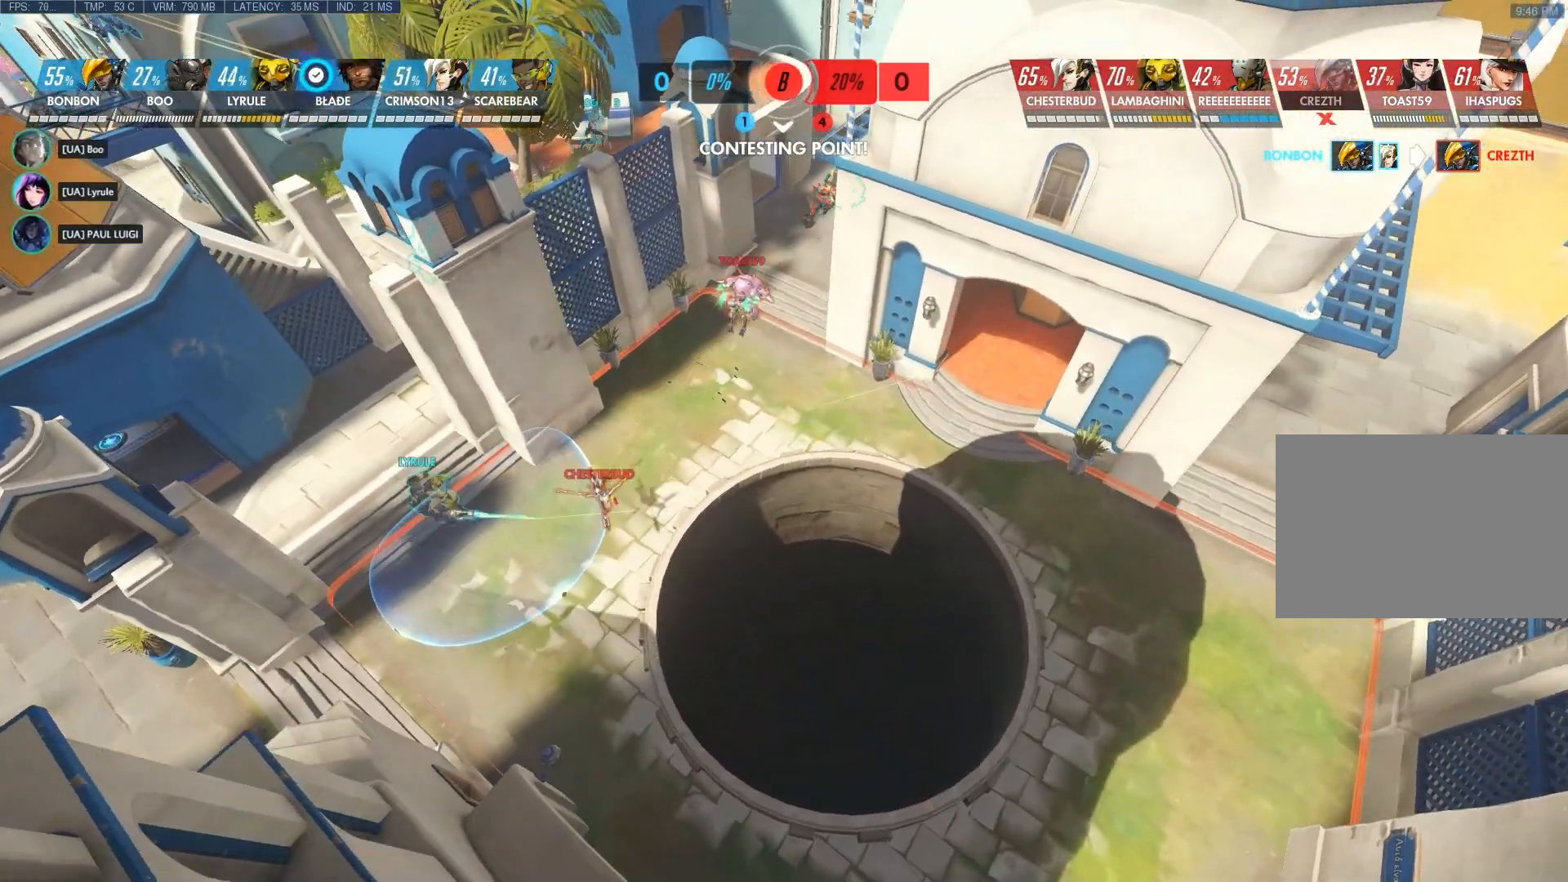
{"keys": [], "mouse": [], "events": [[233, "d", "down"], [400, "d", "up"]]}
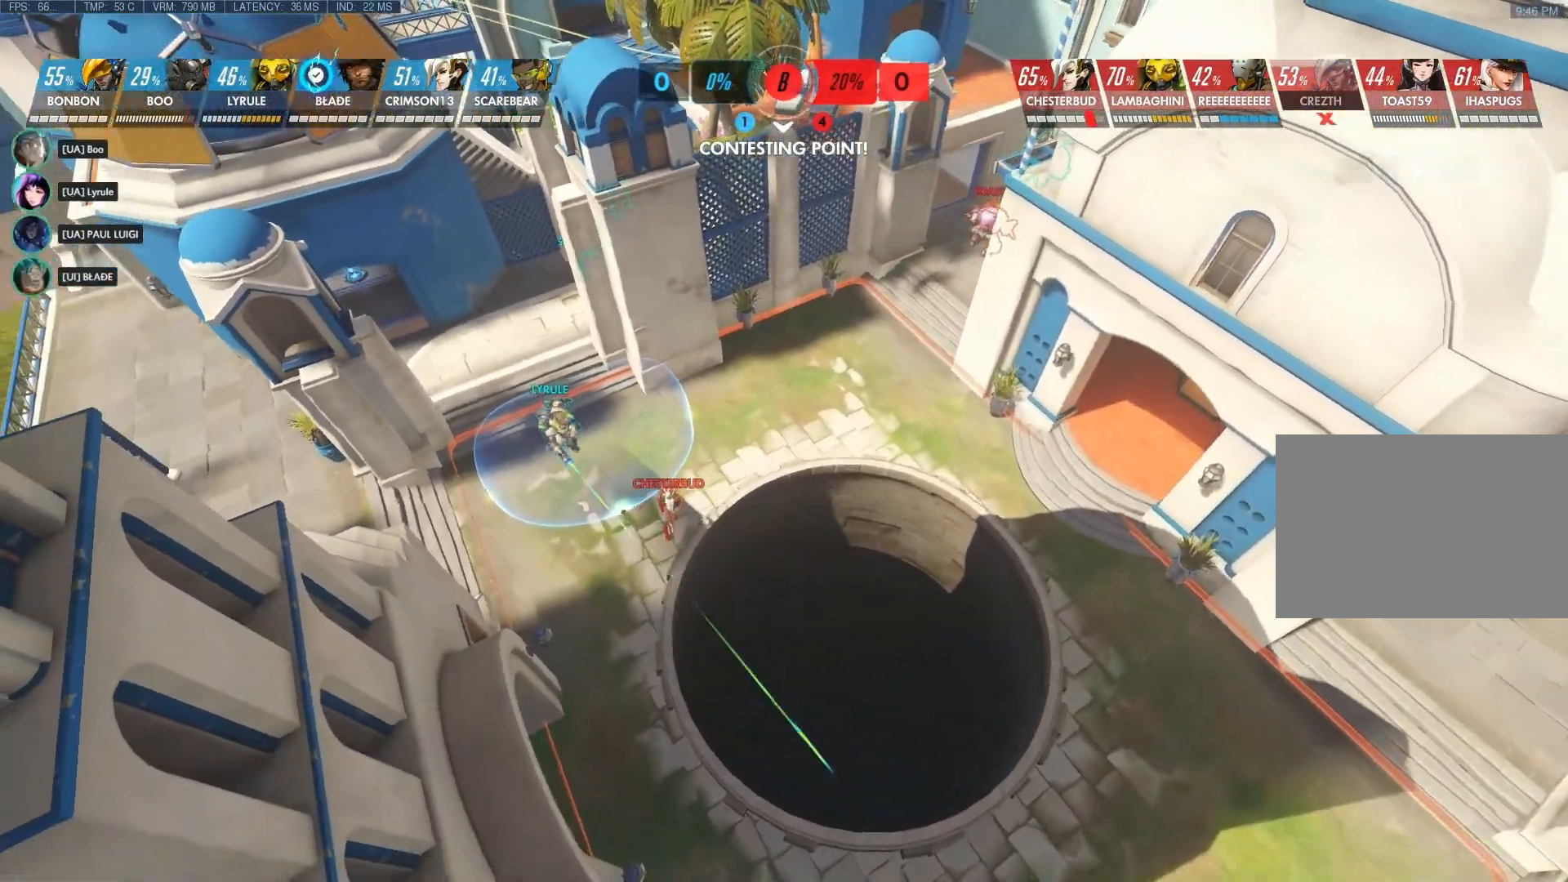
{"keys": [], "mouse": [], "events": []}
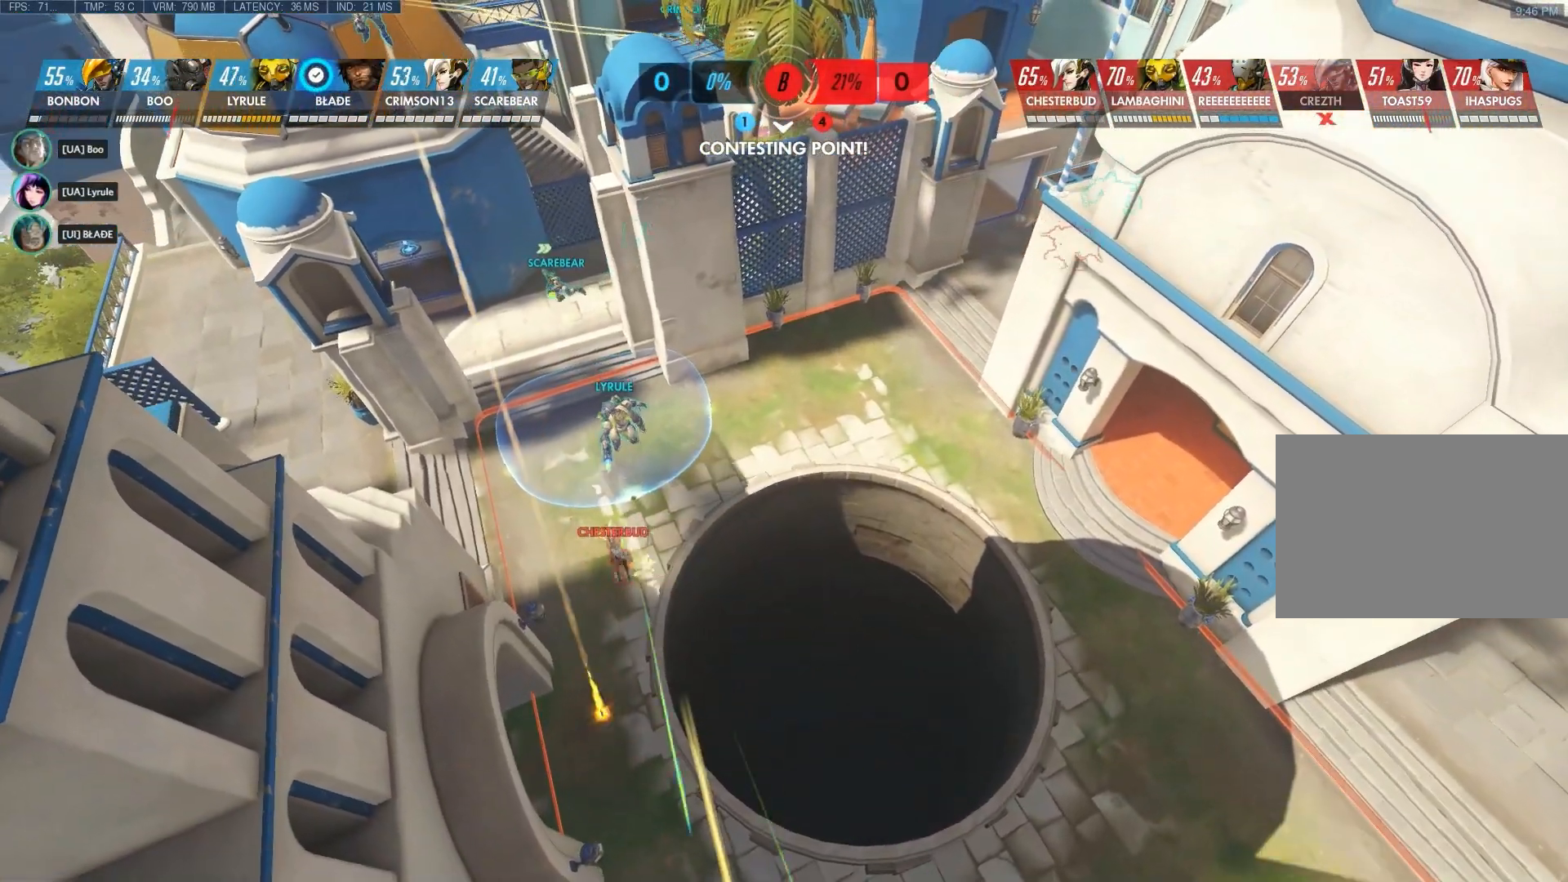
{"keys": [], "mouse": [], "events": []}
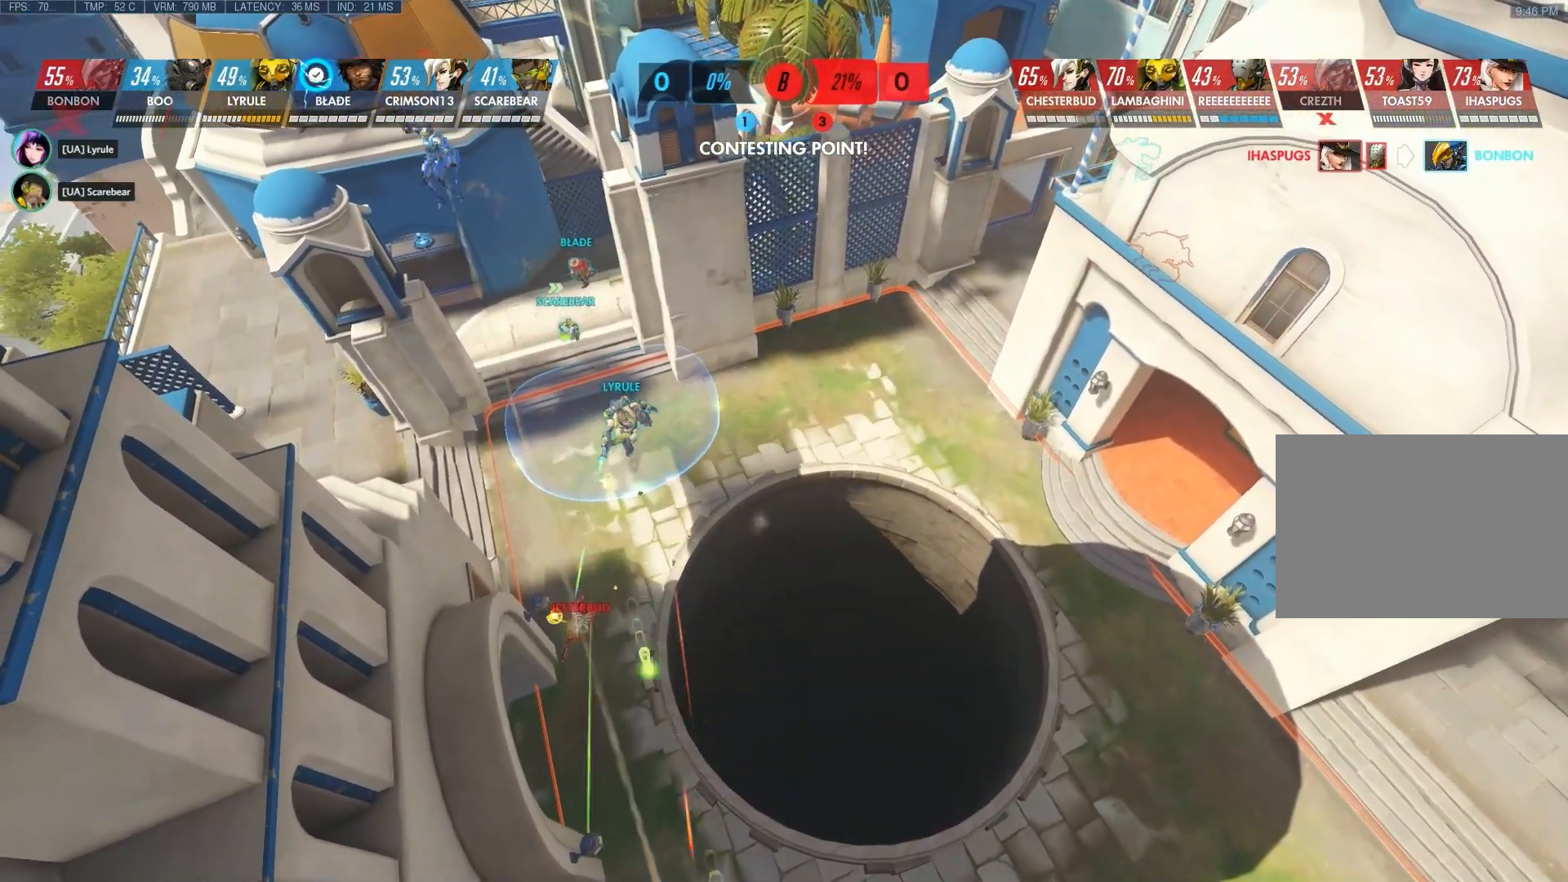
{"keys": ["d"], "mouse": [], "events": [[183, "d", "down"]]}
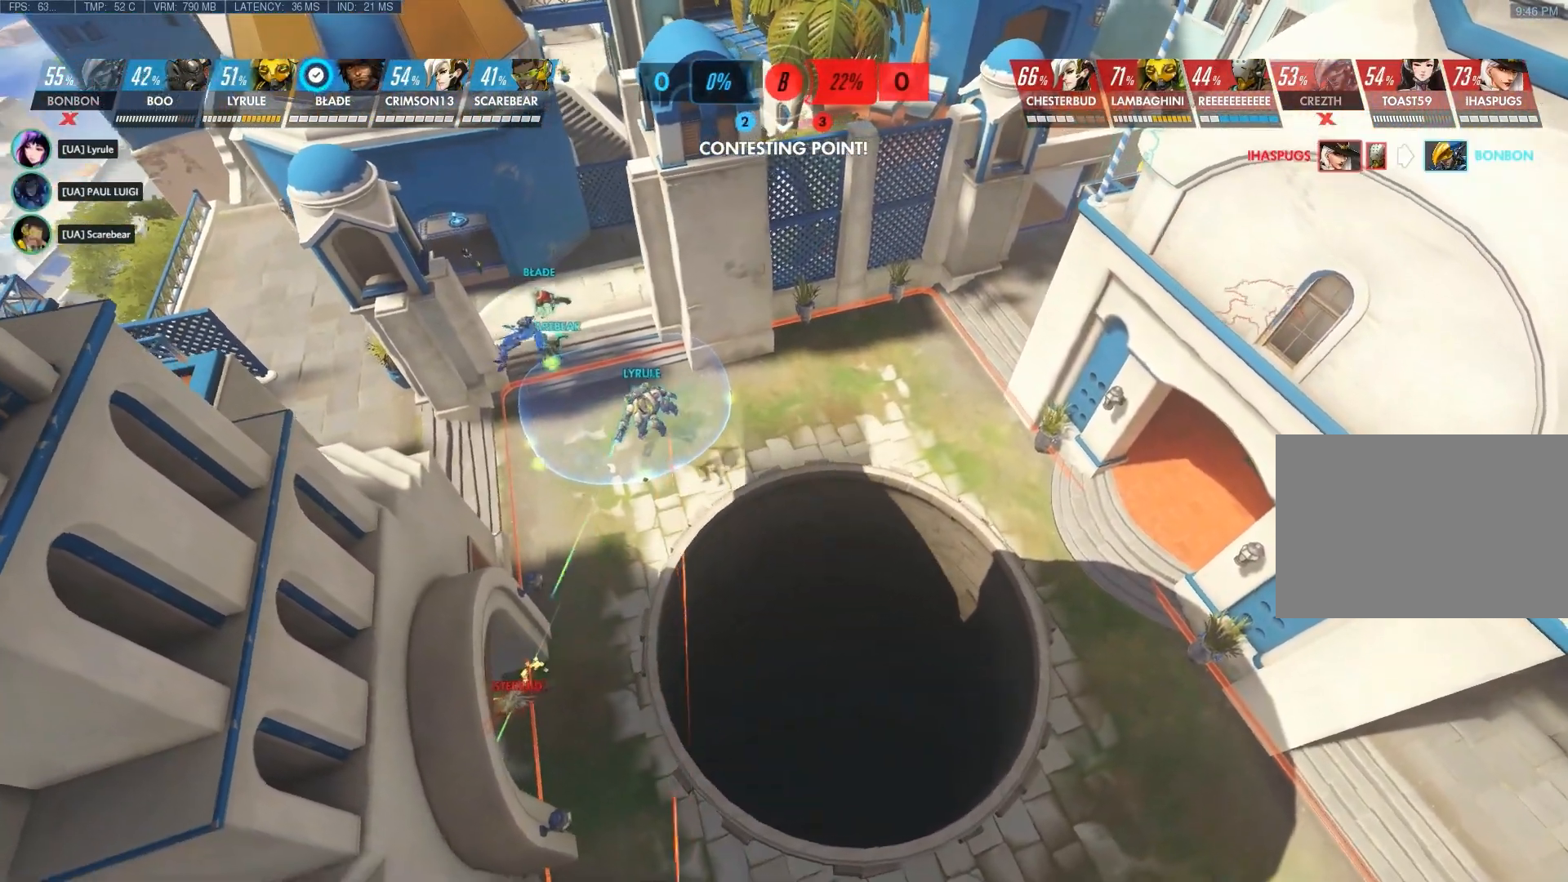
{"keys": [], "mouse": [], "events": [[400, "d", "up"]]}
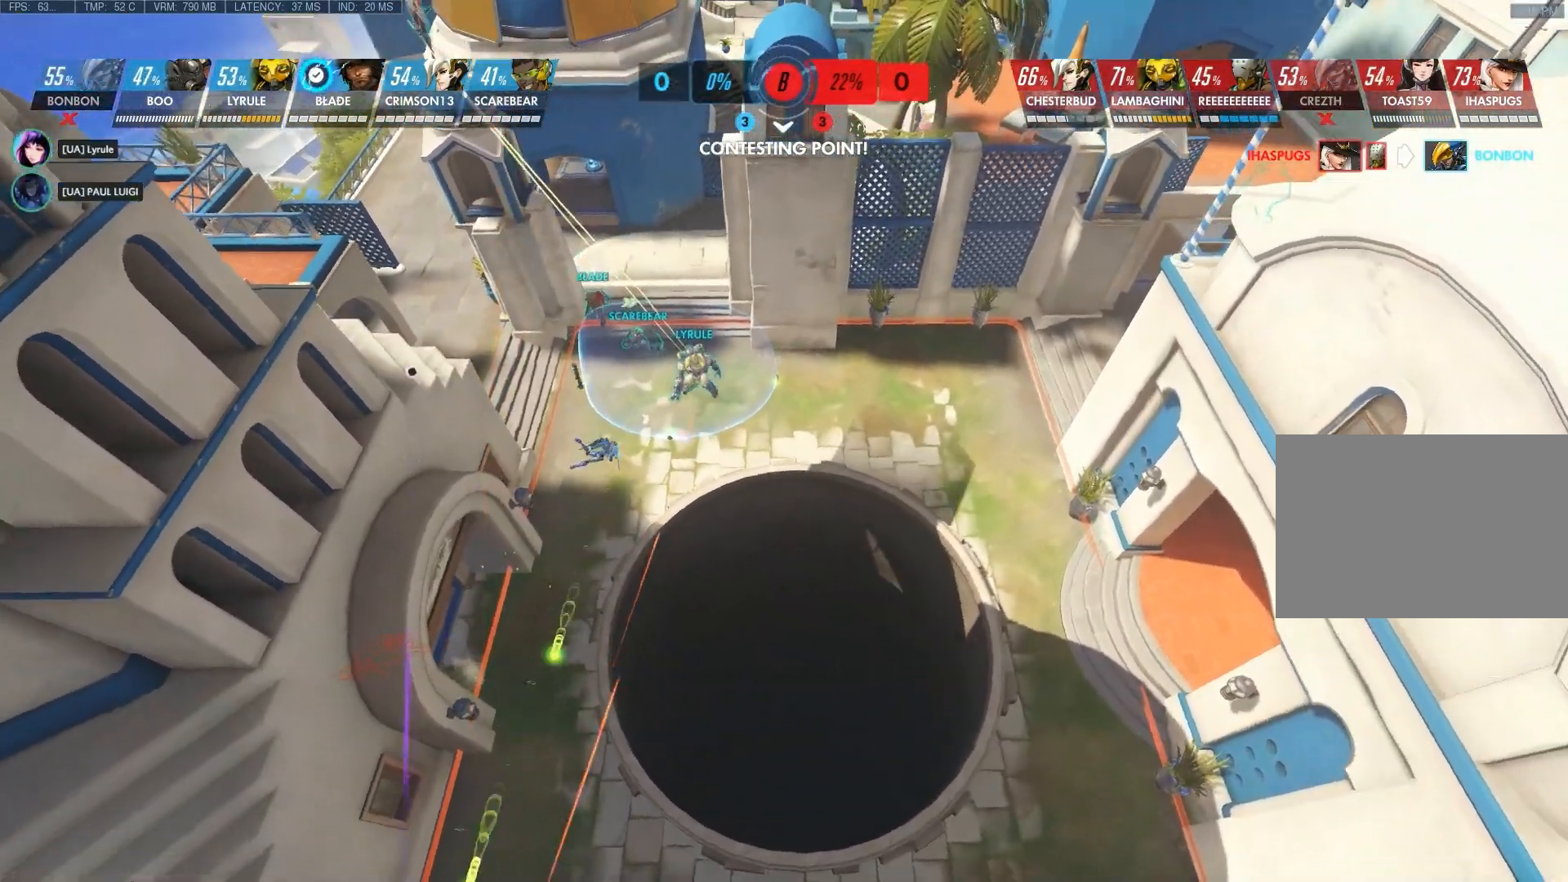
{"keys": [], "mouse": [], "events": [[183, "d", "down"], [283, "d", "up"]]}
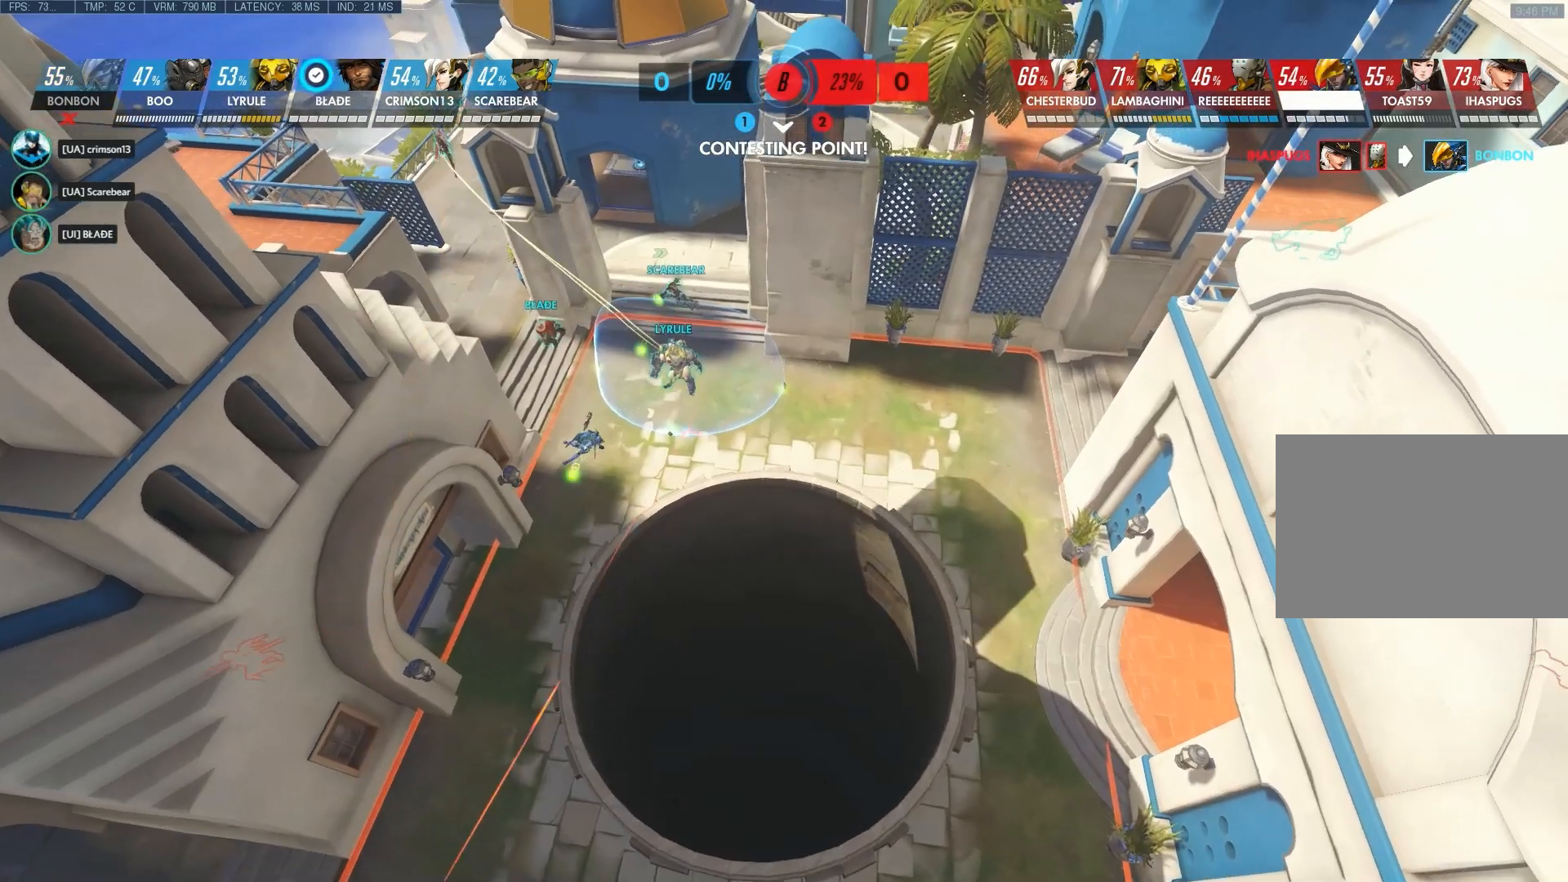
{"keys": [], "mouse": [], "events": []}
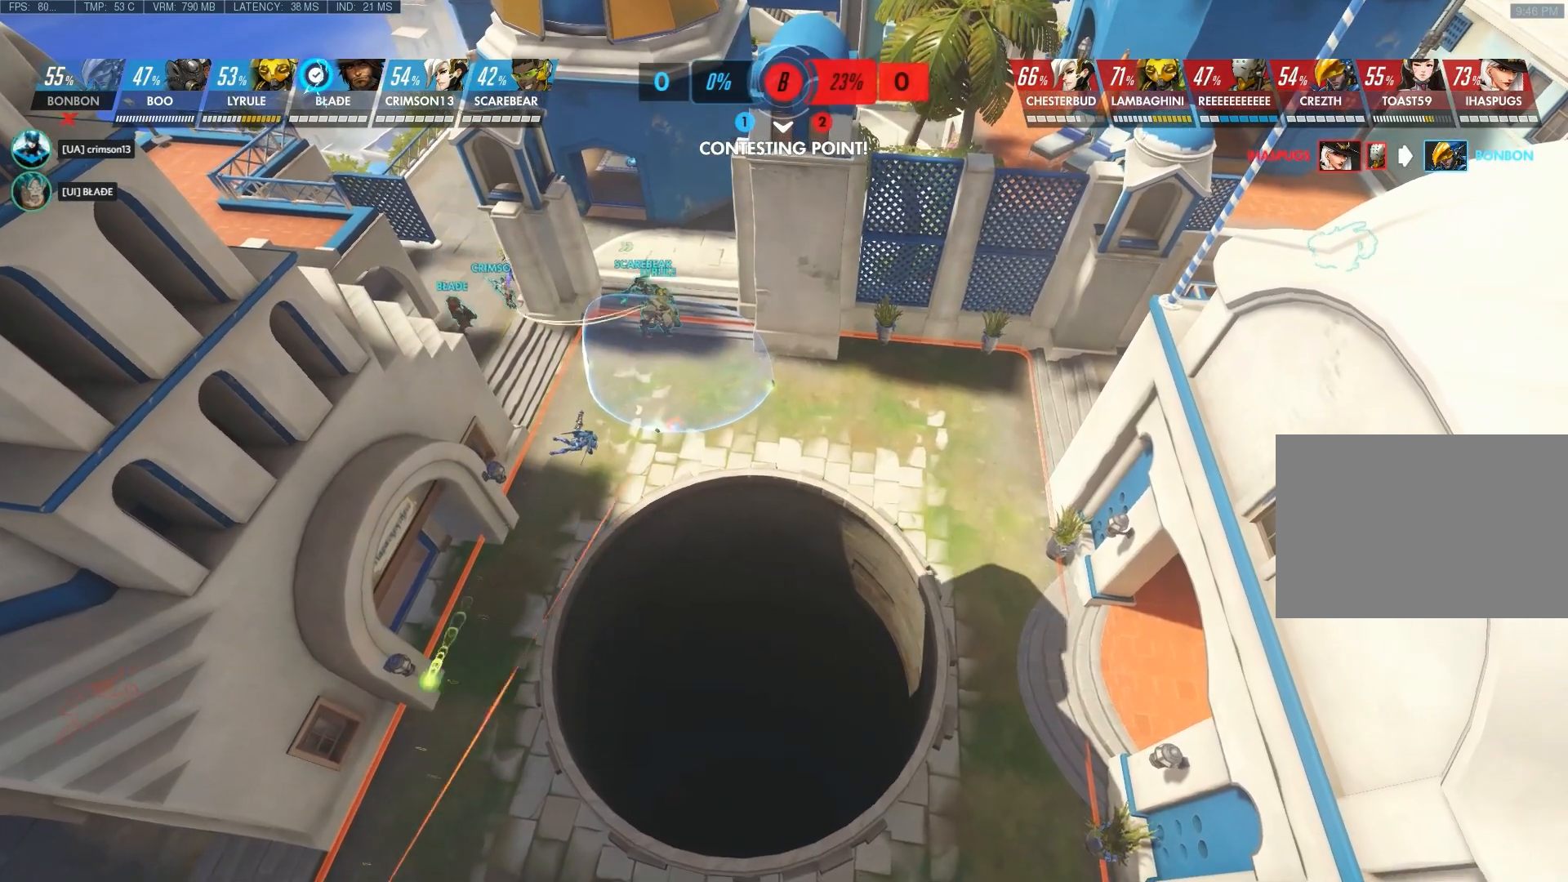
{"keys": [], "mouse": [], "events": []}
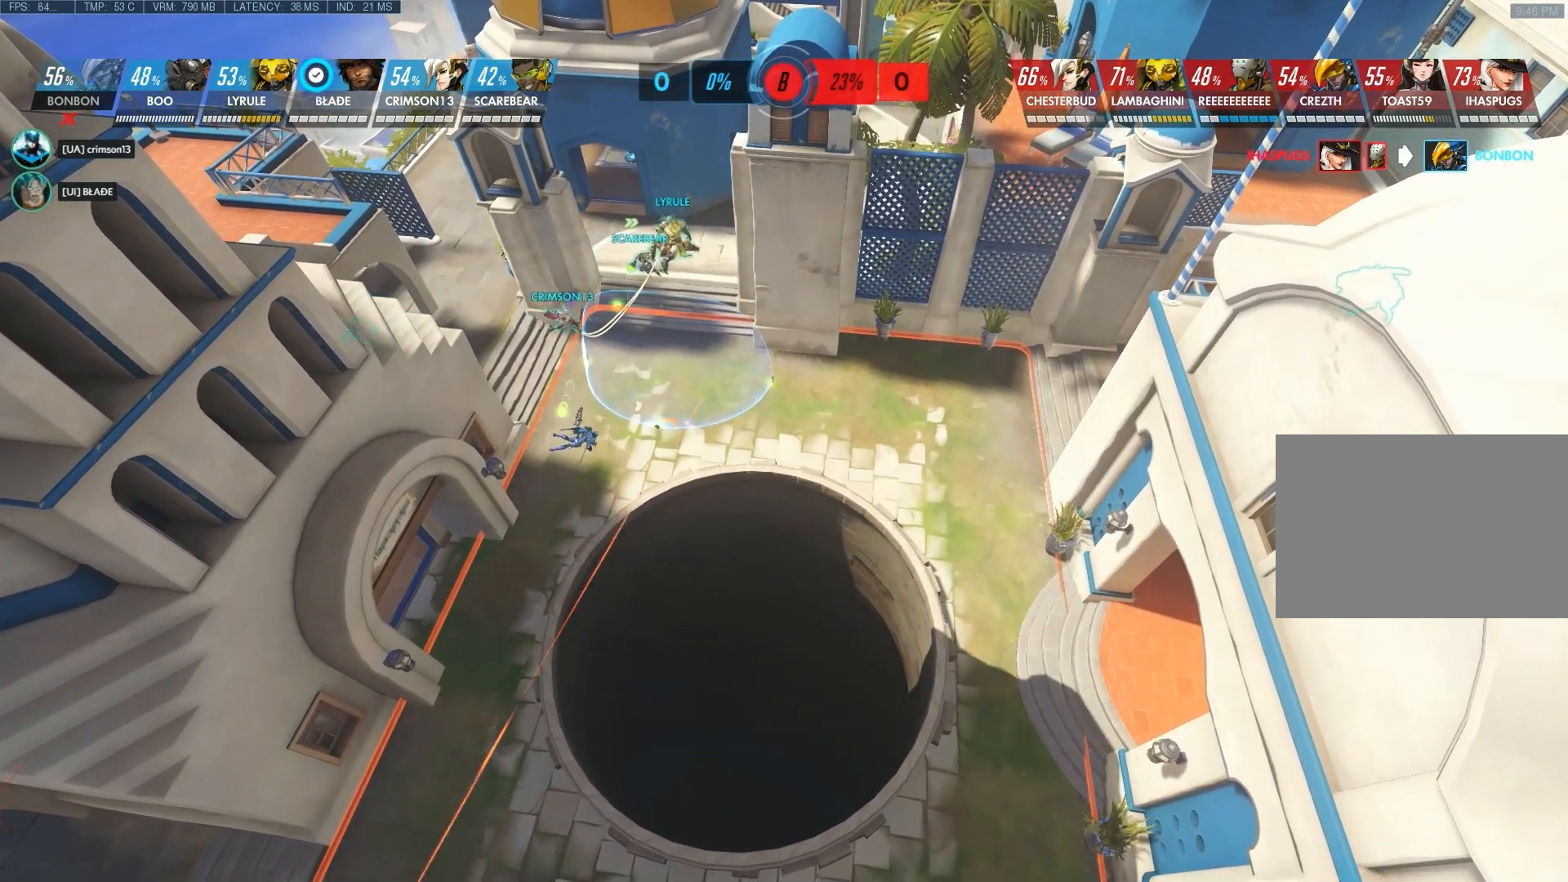
{"keys": [], "mouse": [], "events": []}
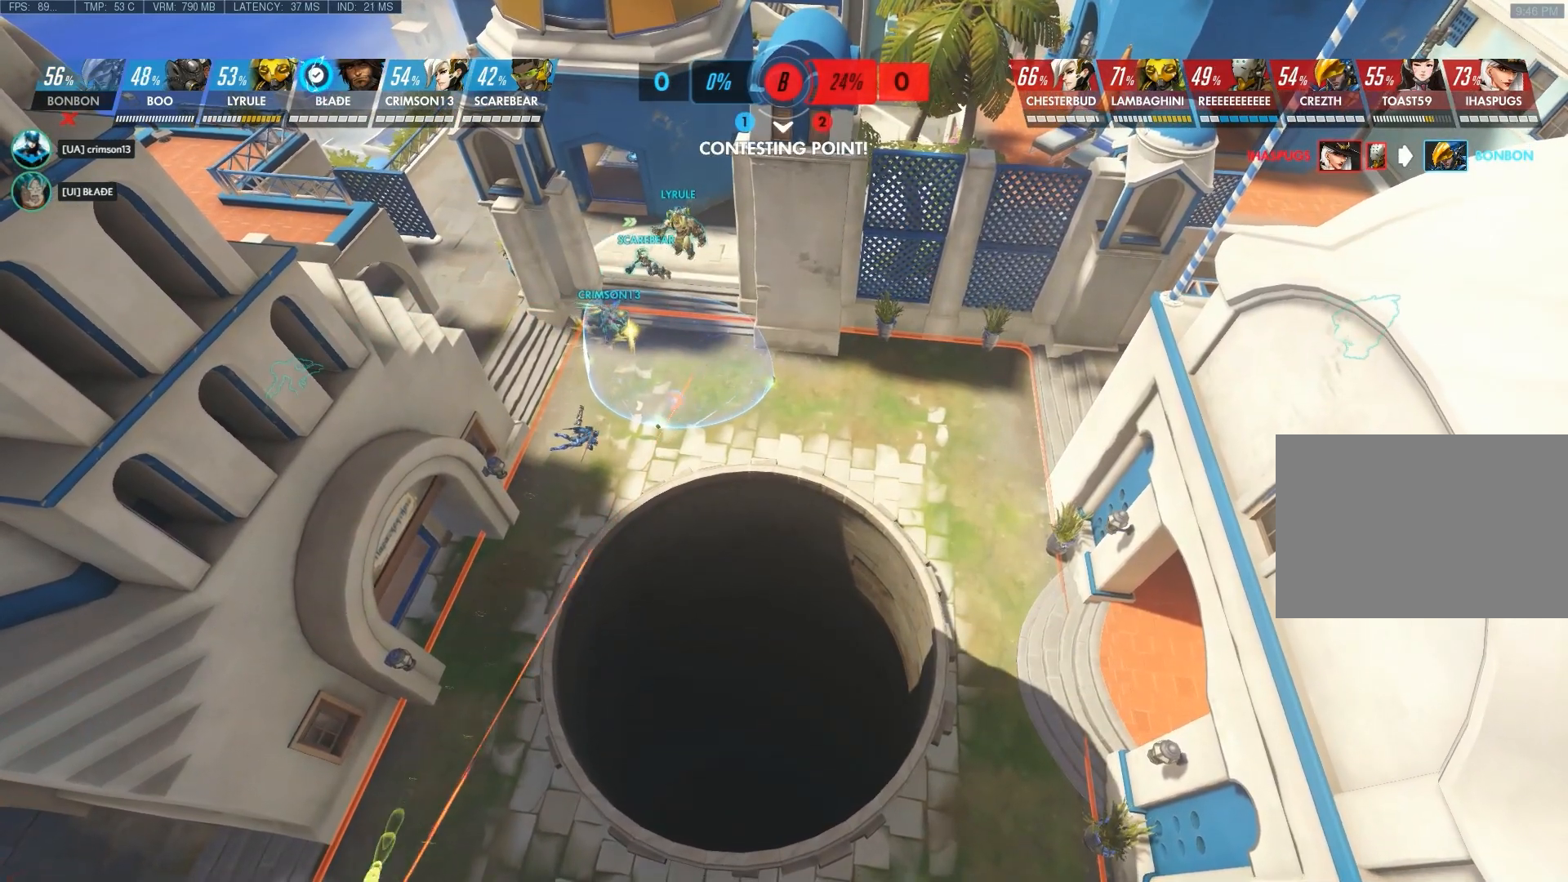
{"keys": [], "mouse": [], "events": []}
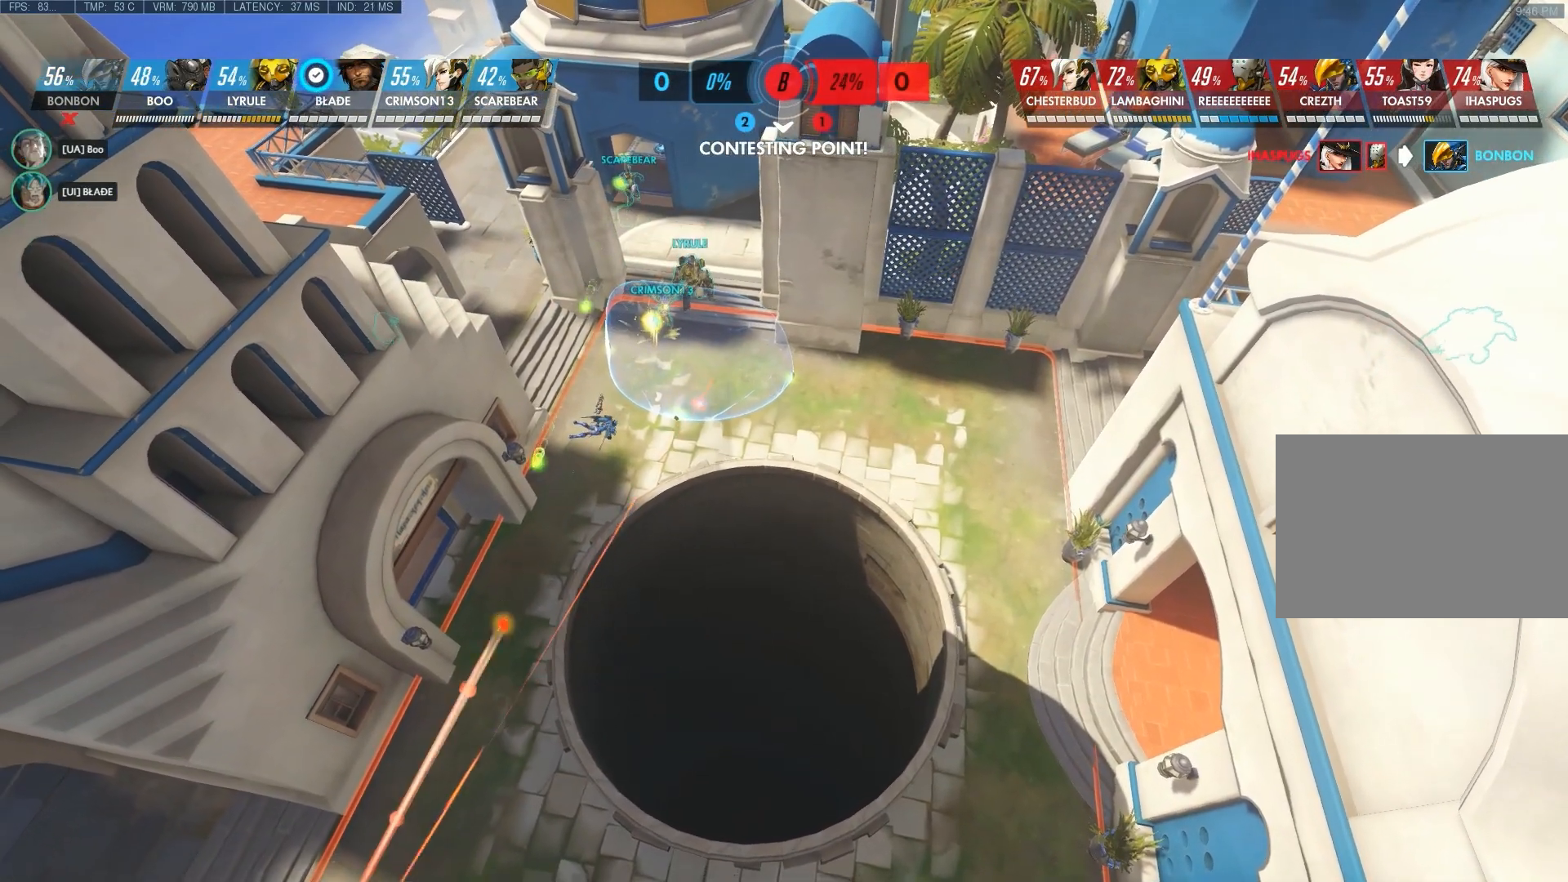
{"keys": [], "mouse": [], "events": []}
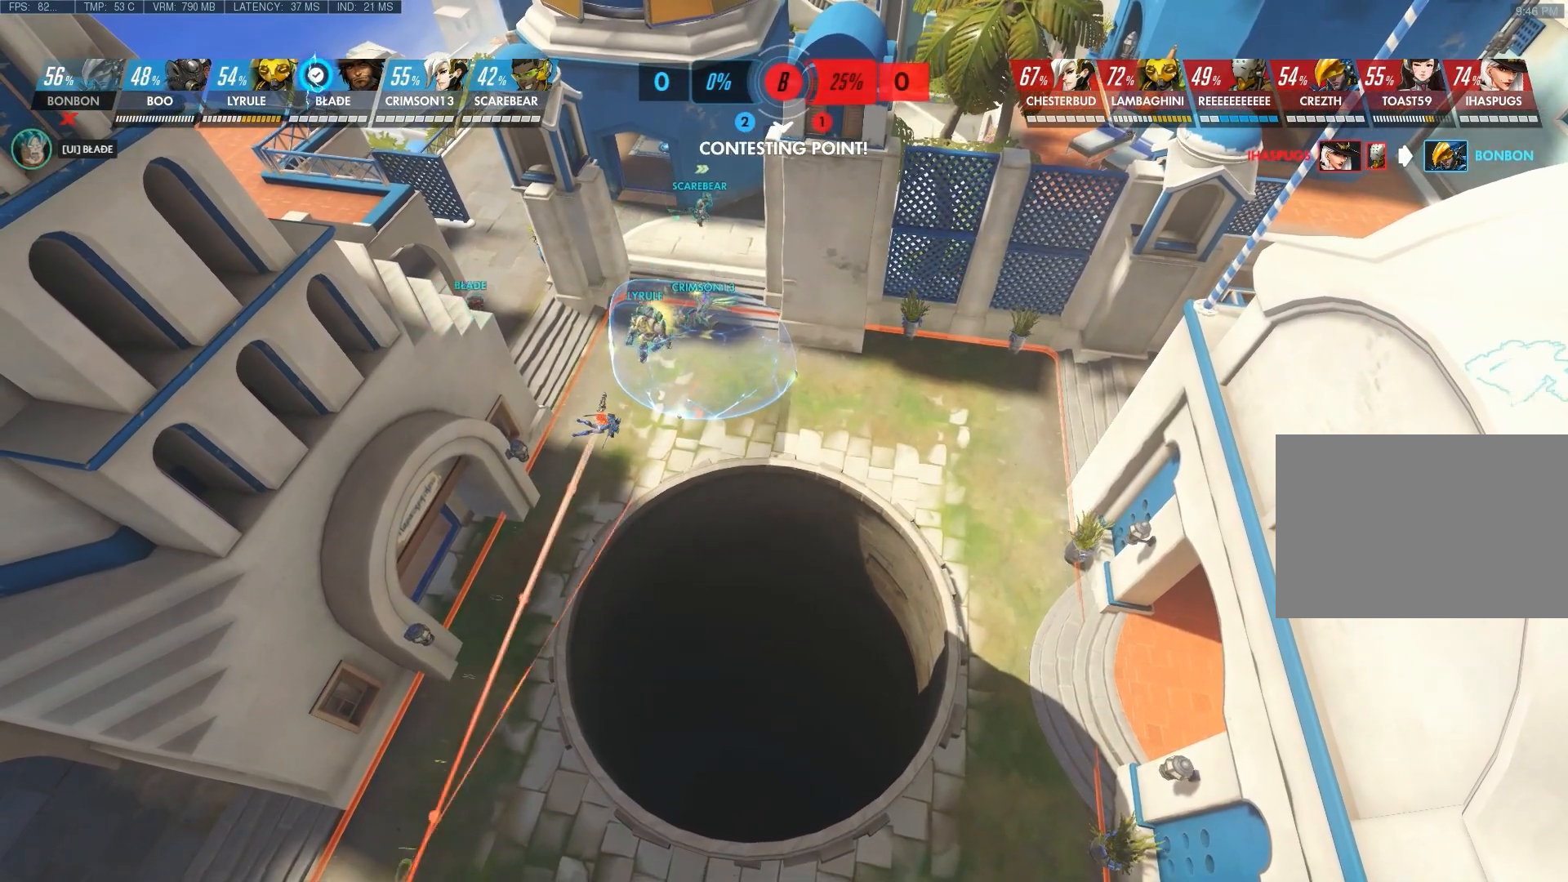
{"keys": [], "mouse": [], "events": []}
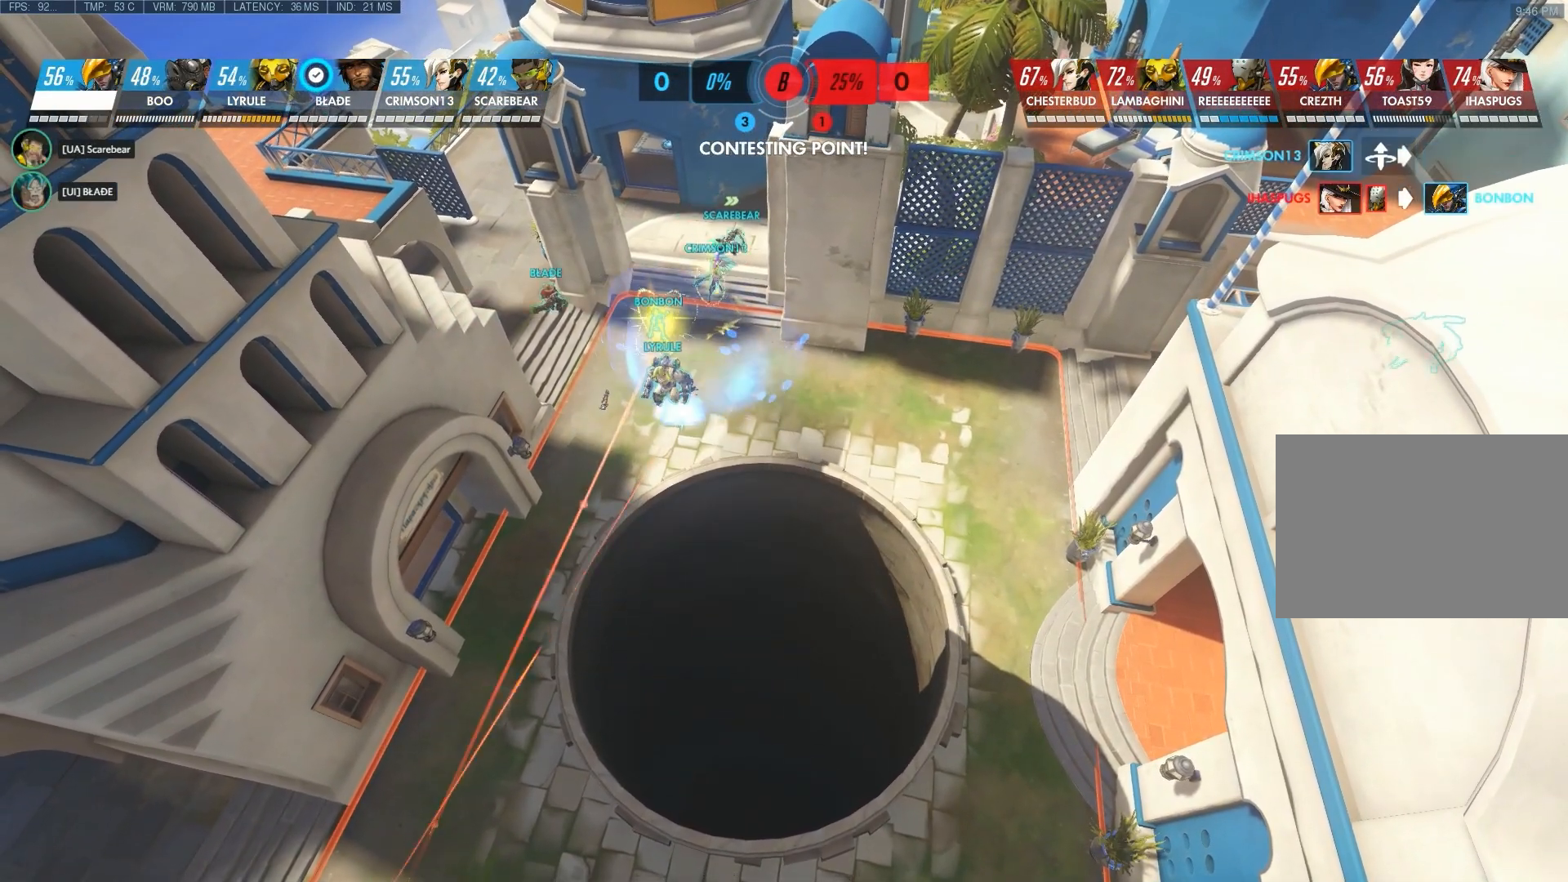
{"keys": [], "mouse": [], "events": []}
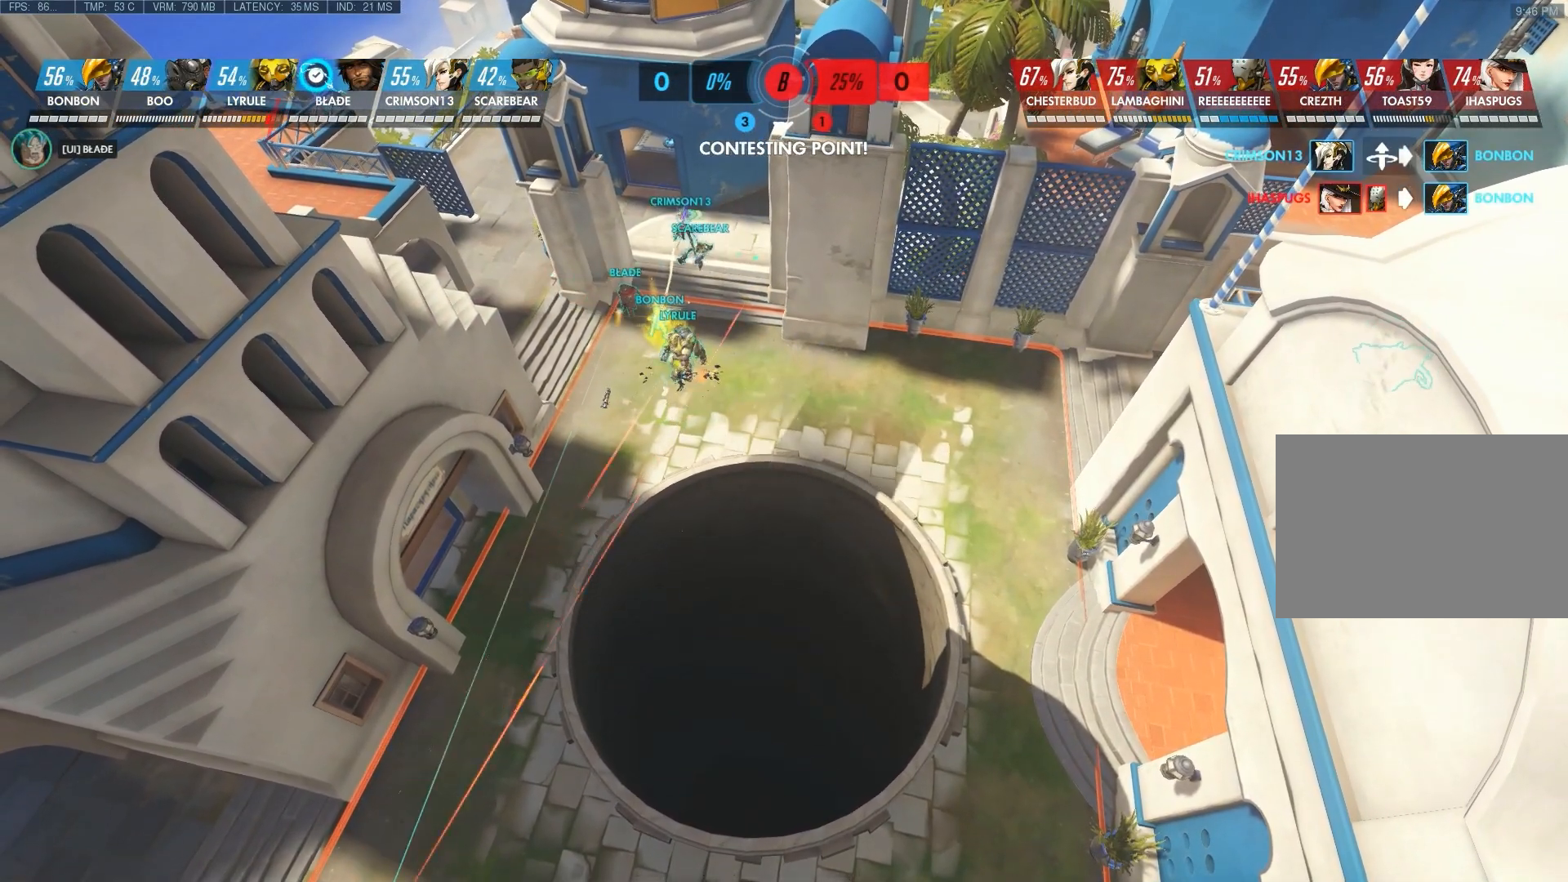
{"keys": [], "mouse": [], "events": []}
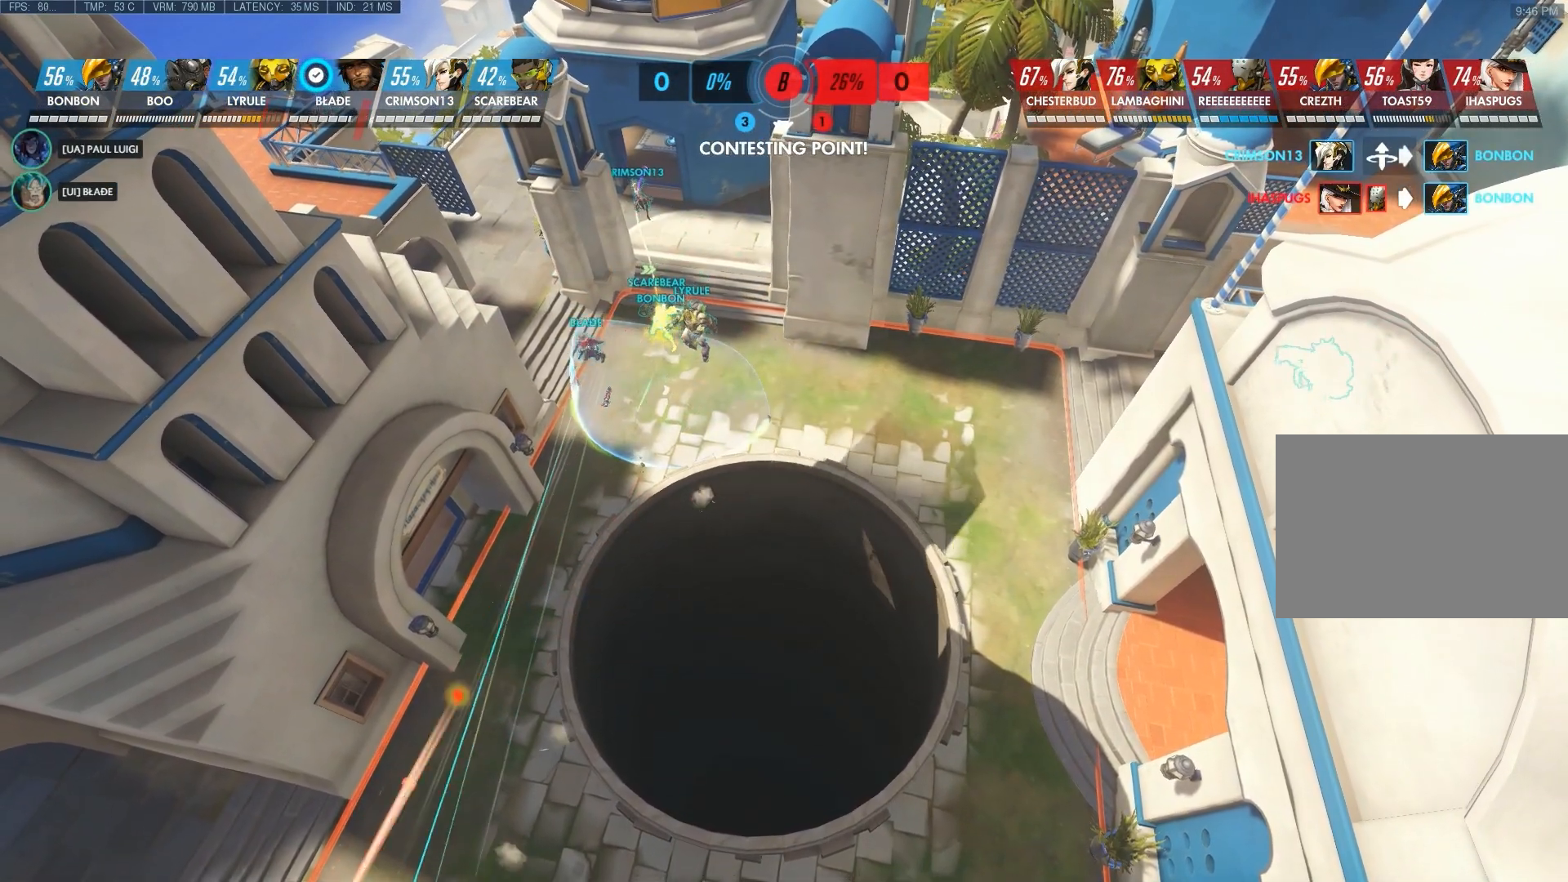
{"keys": [], "mouse": [], "events": []}
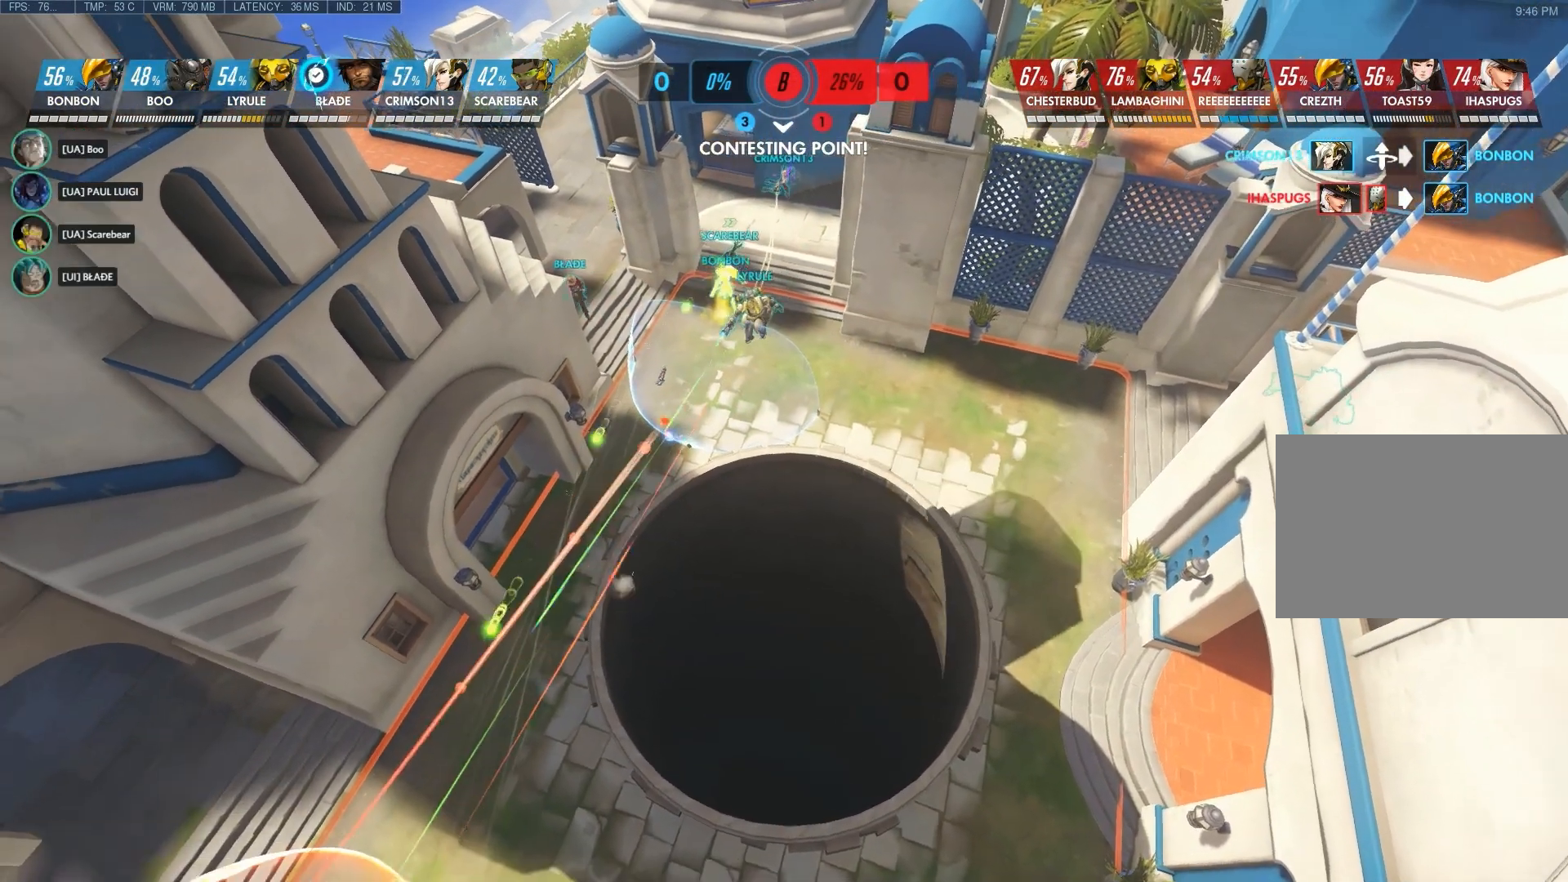
{"keys": [], "mouse": [], "events": [[267, "a", "down"], [467, "a", "up"]]}
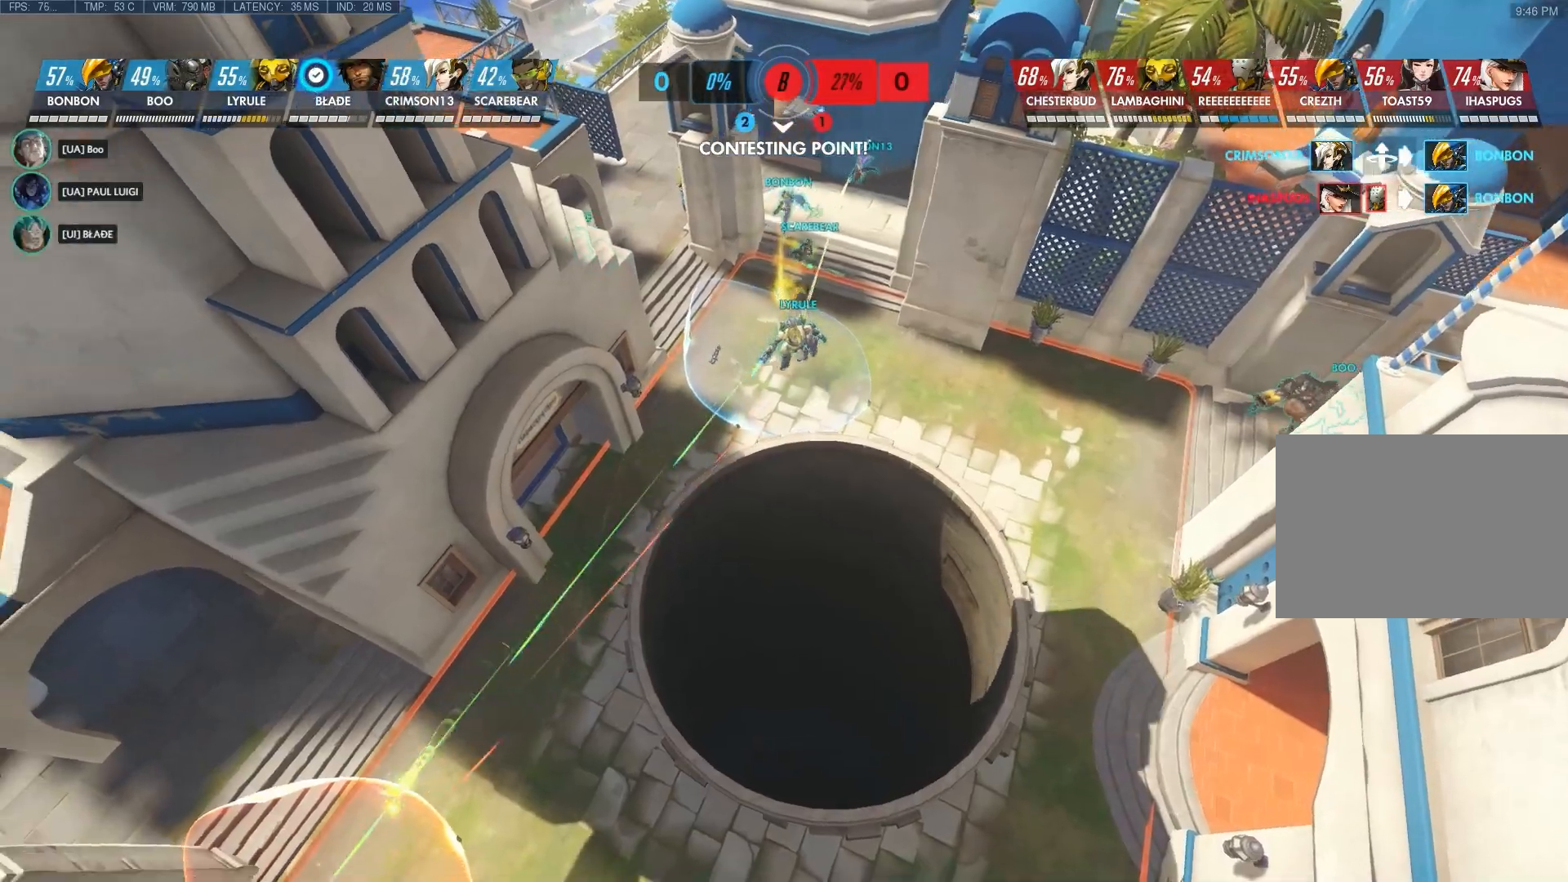
{"keys": ["d"], "mouse": [], "events": [[50, "d", "down"]]}
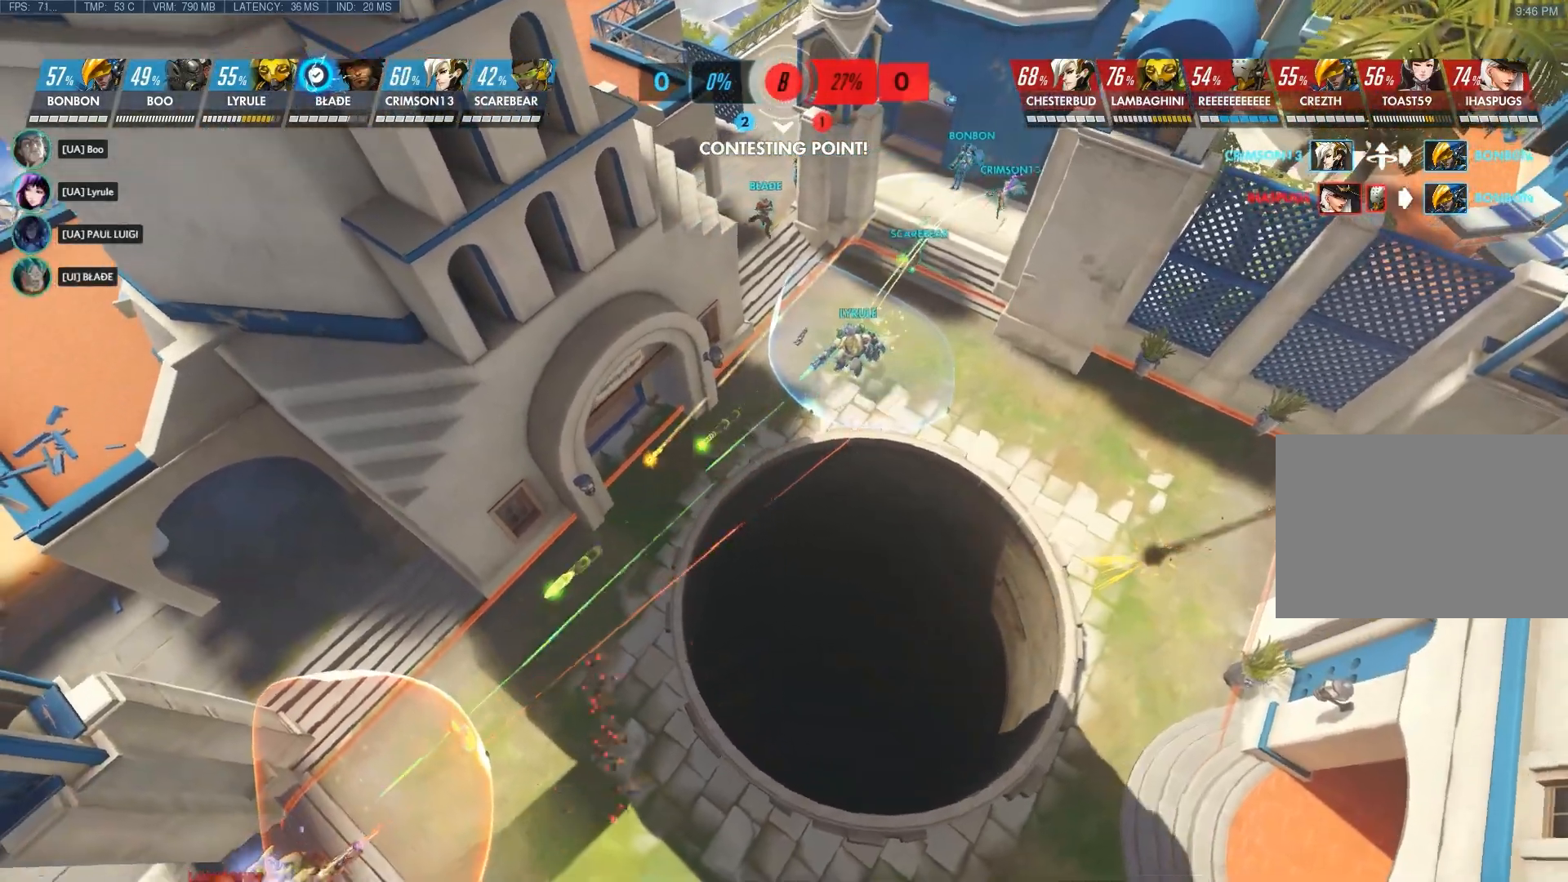
{"keys": ["d", "shift"], "mouse": [], "events": [[233, "shift", "down"]]}
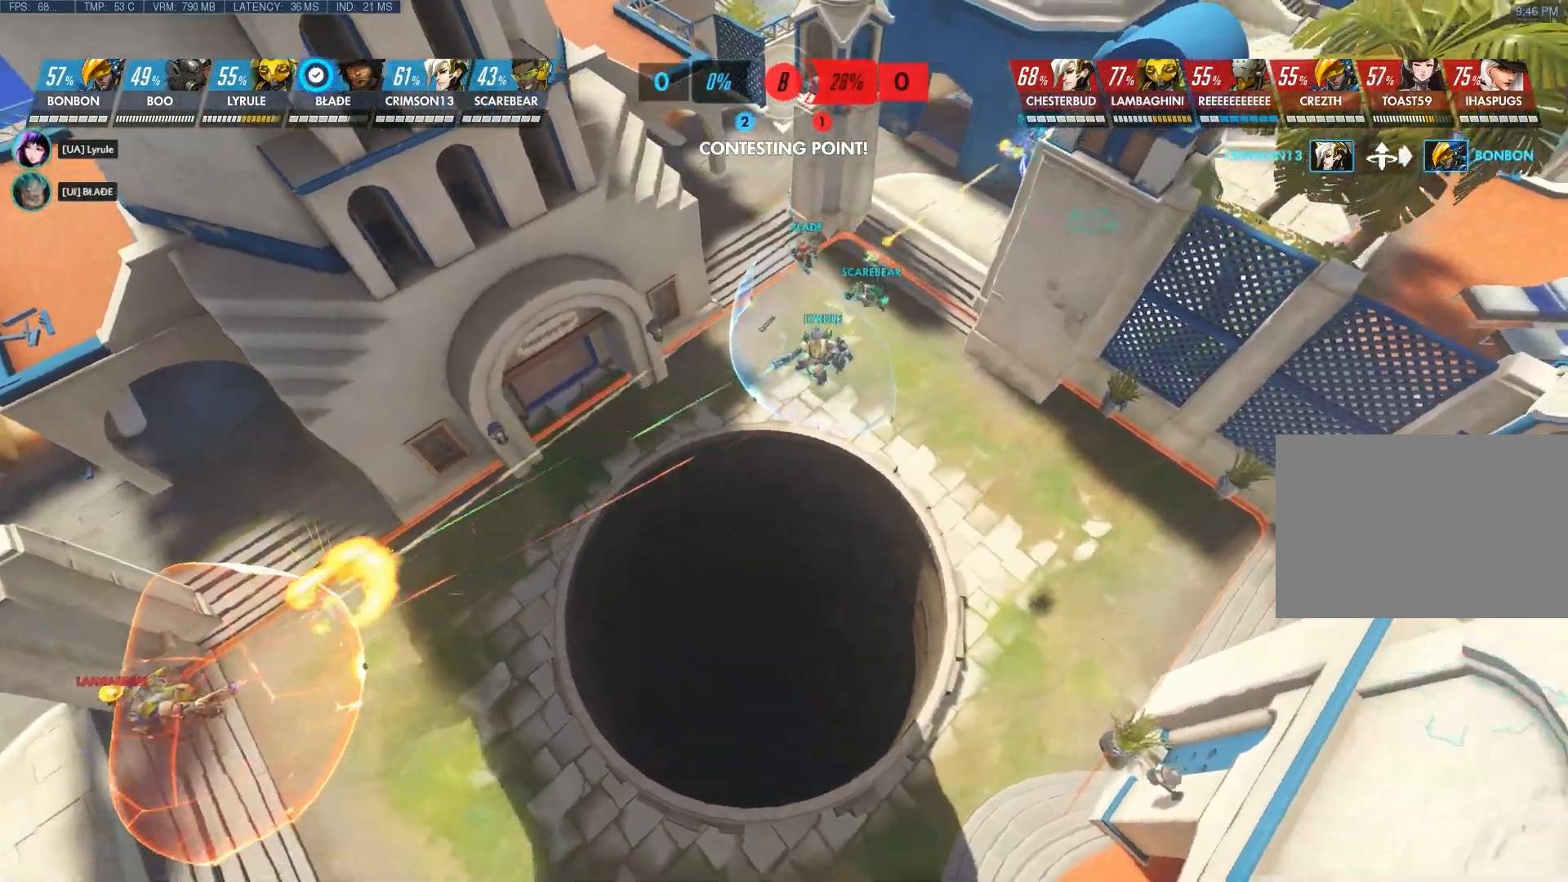
{"keys": ["d", "shift"], "mouse": [], "events": []}
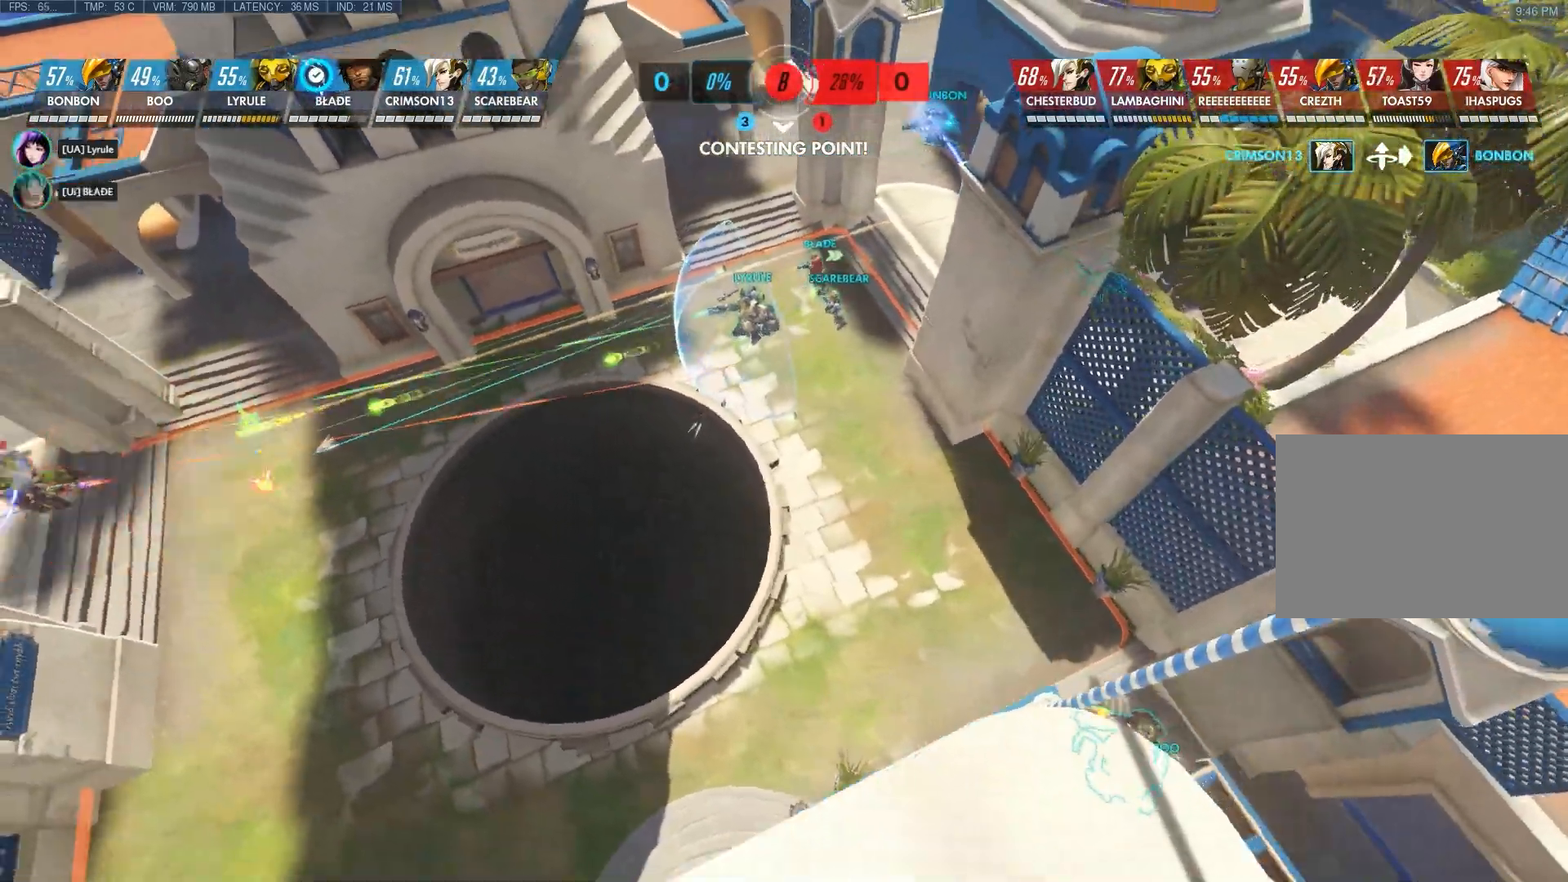
{"keys": ["d", "shift"], "mouse": [], "events": []}